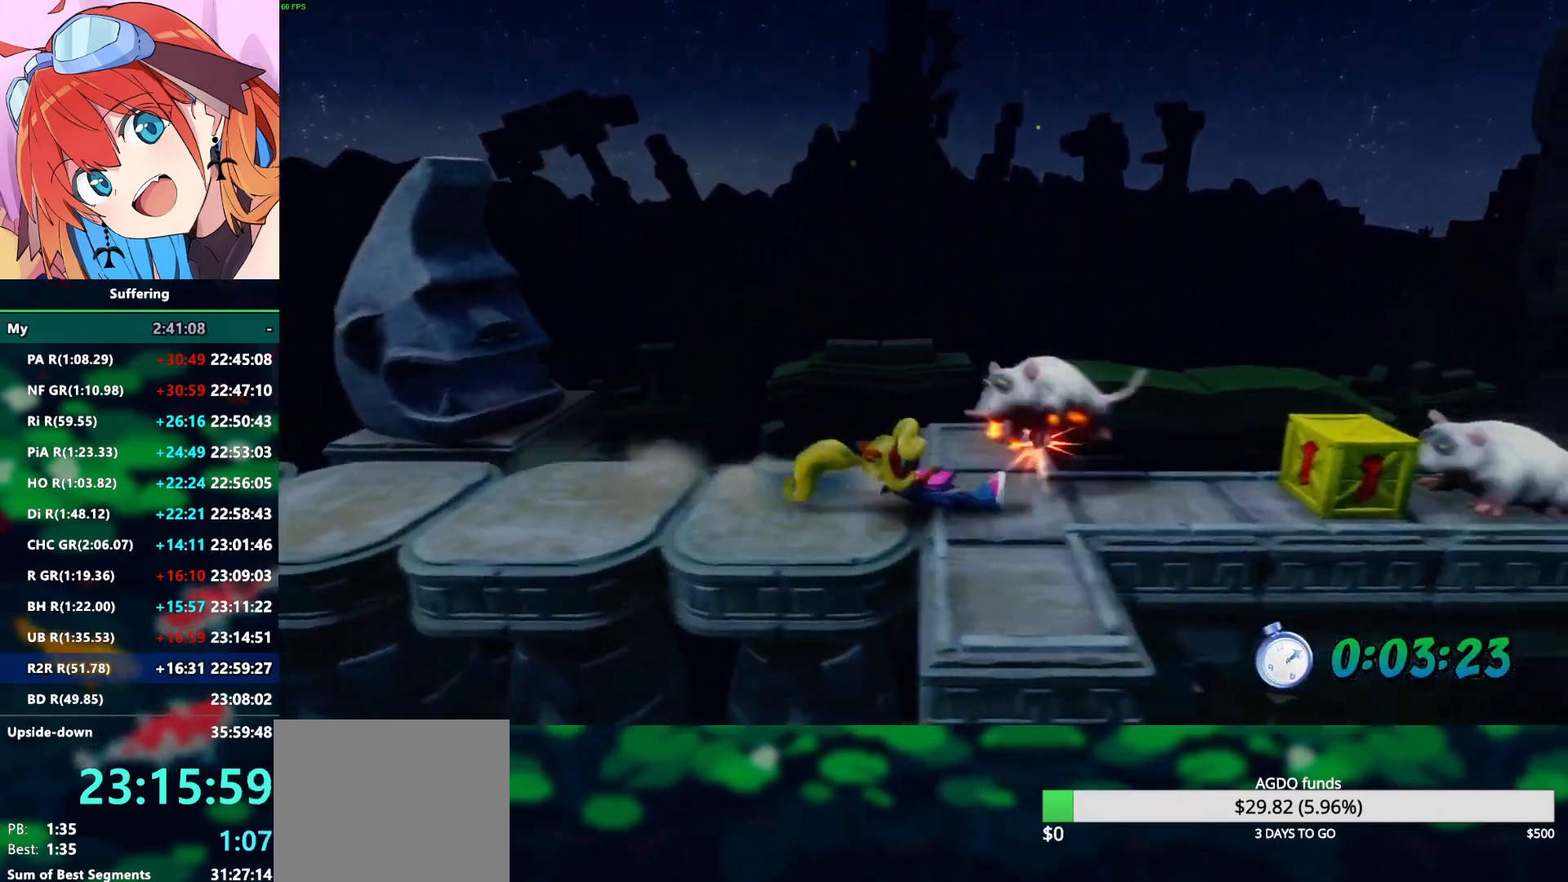
Gameplay with a controller (PlayStation layout); each line is a JSON object with the inputs held at the frame after it (dt_ms = milliseconds from this image to that frame). "events" lists button and stick changes between this image and that frame as [ms after this image, input, new state], when the widget could be followed in between. Not read: R1.
{"dt_ms": 1000, "buttons": ["R2", "DPAD_RIGHT"], "left_stick": "center", "right_stick": "center"}
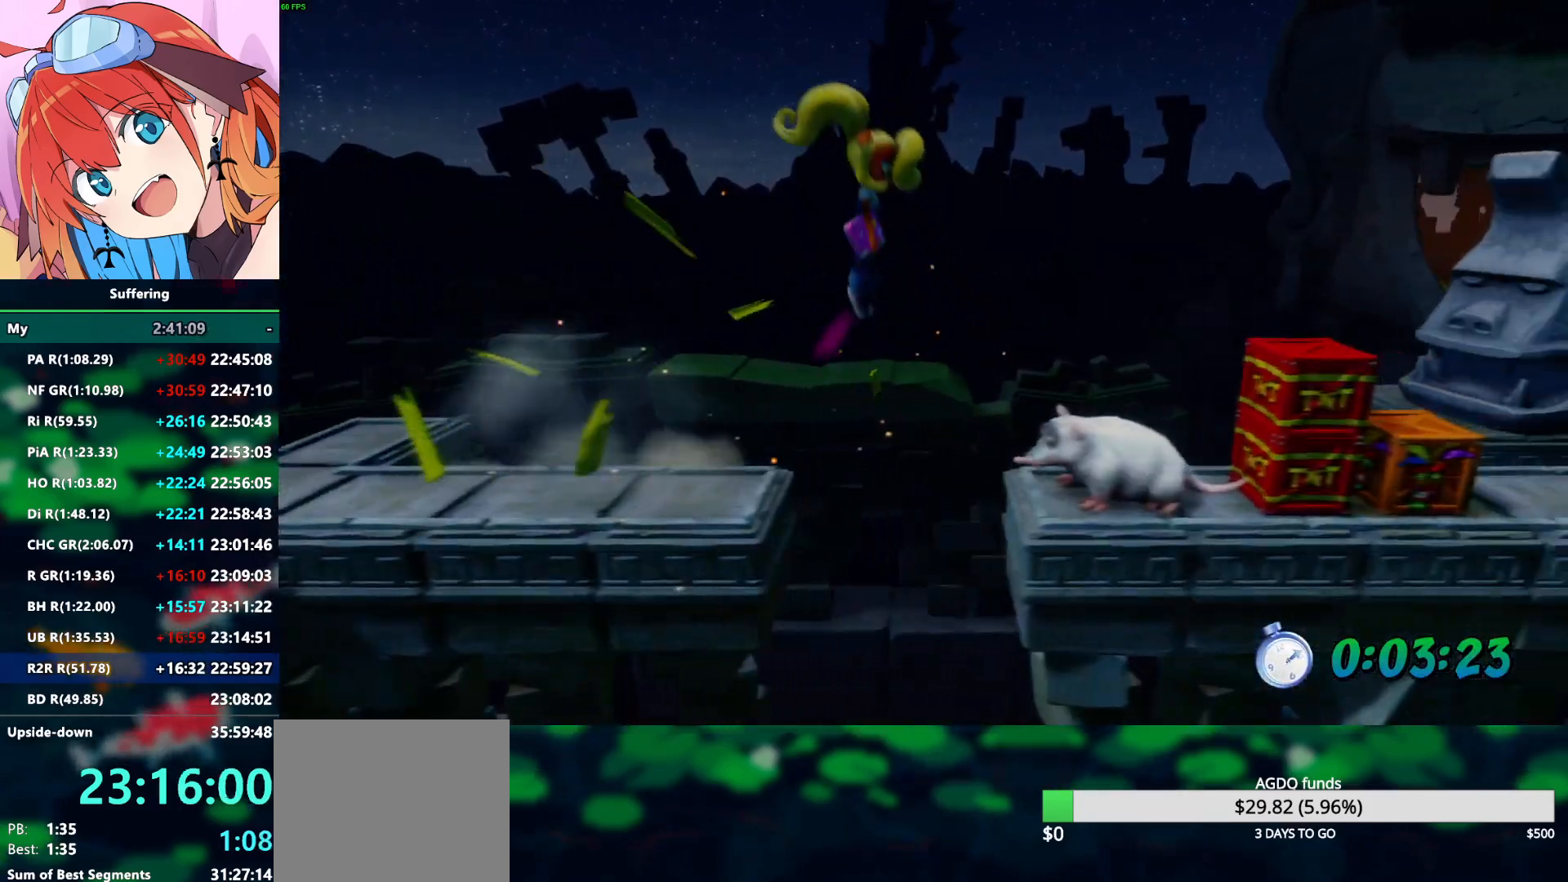
{"dt_ms": 500, "buttons": ["CROSS", "R2", "DPAD_RIGHT"], "left_stick": "center", "right_stick": "center", "events": [[483, "CROSS", "down"]]}
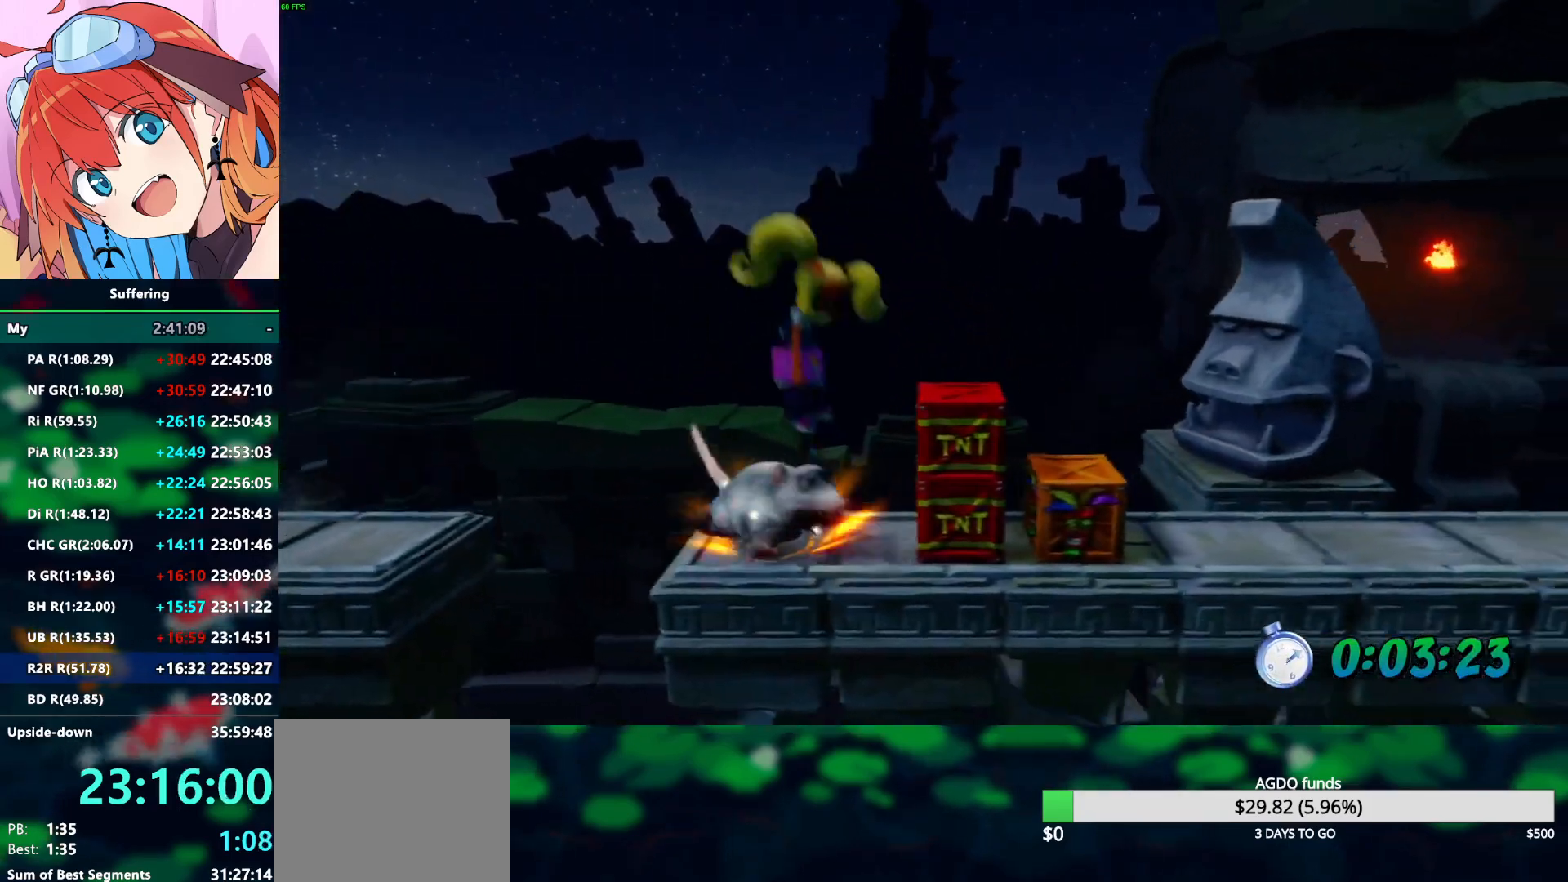
{"dt_ms": 500, "buttons": ["R2", "DPAD_RIGHT"], "left_stick": "center", "right_stick": "center", "events": [[267, "CROSS", "up"]]}
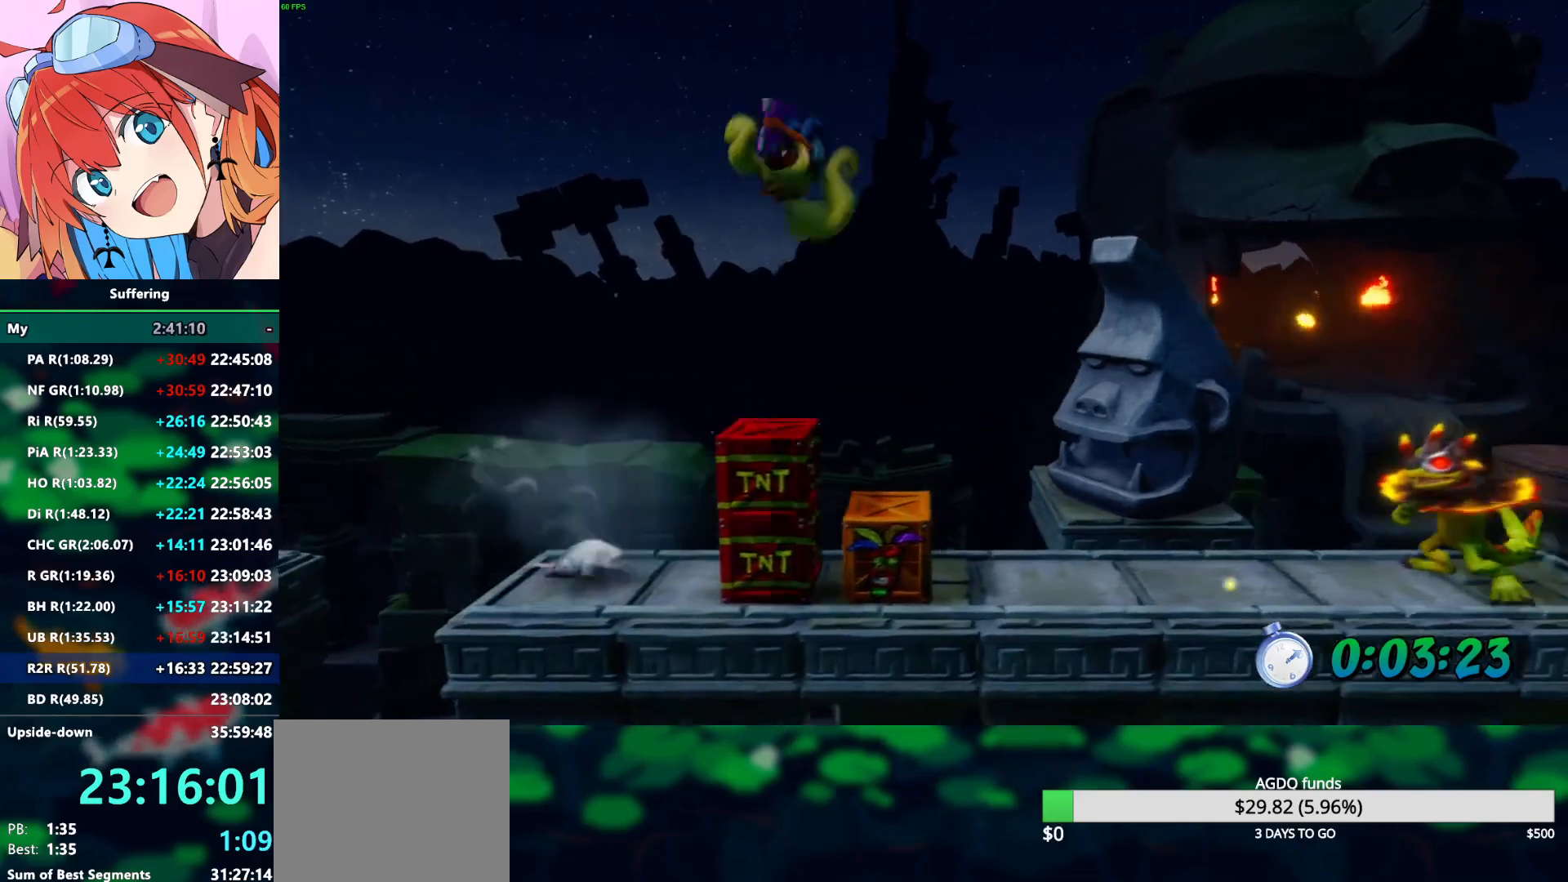
{"dt_ms": 500, "buttons": ["R2"], "left_stick": "center", "right_stick": "center", "events": [[233, "DPAD_RIGHT", "up"]]}
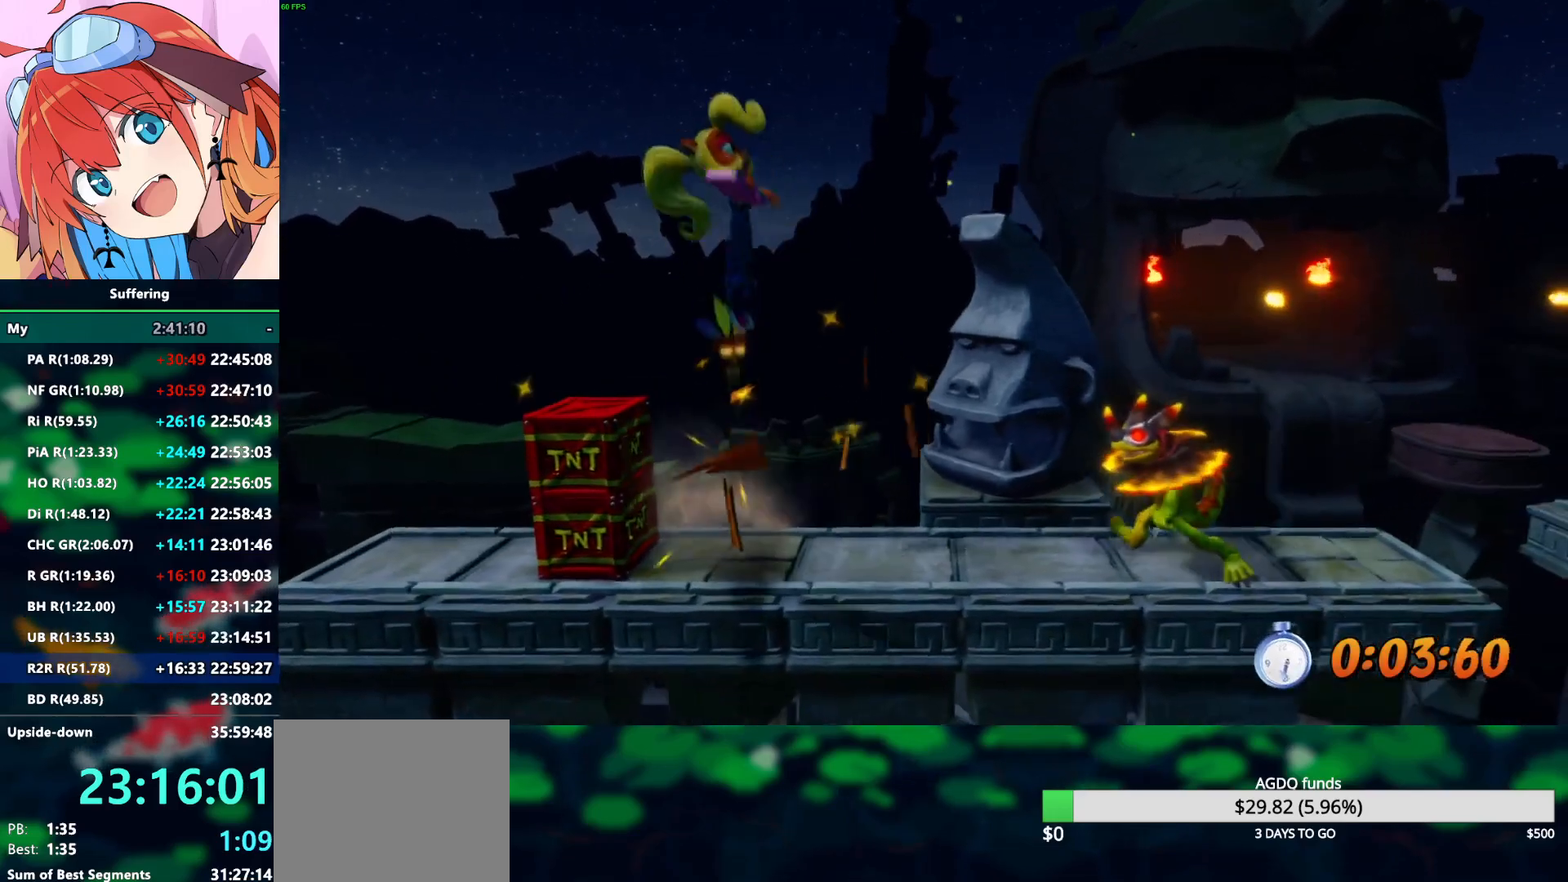
{"dt_ms": 500, "buttons": ["R2", "DPAD_RIGHT"], "left_stick": "center", "right_stick": "center", "events": [[17, "DPAD_RIGHT", "down"], [167, "DPAD_RIGHT", "up"], [417, "DPAD_RIGHT", "down"]]}
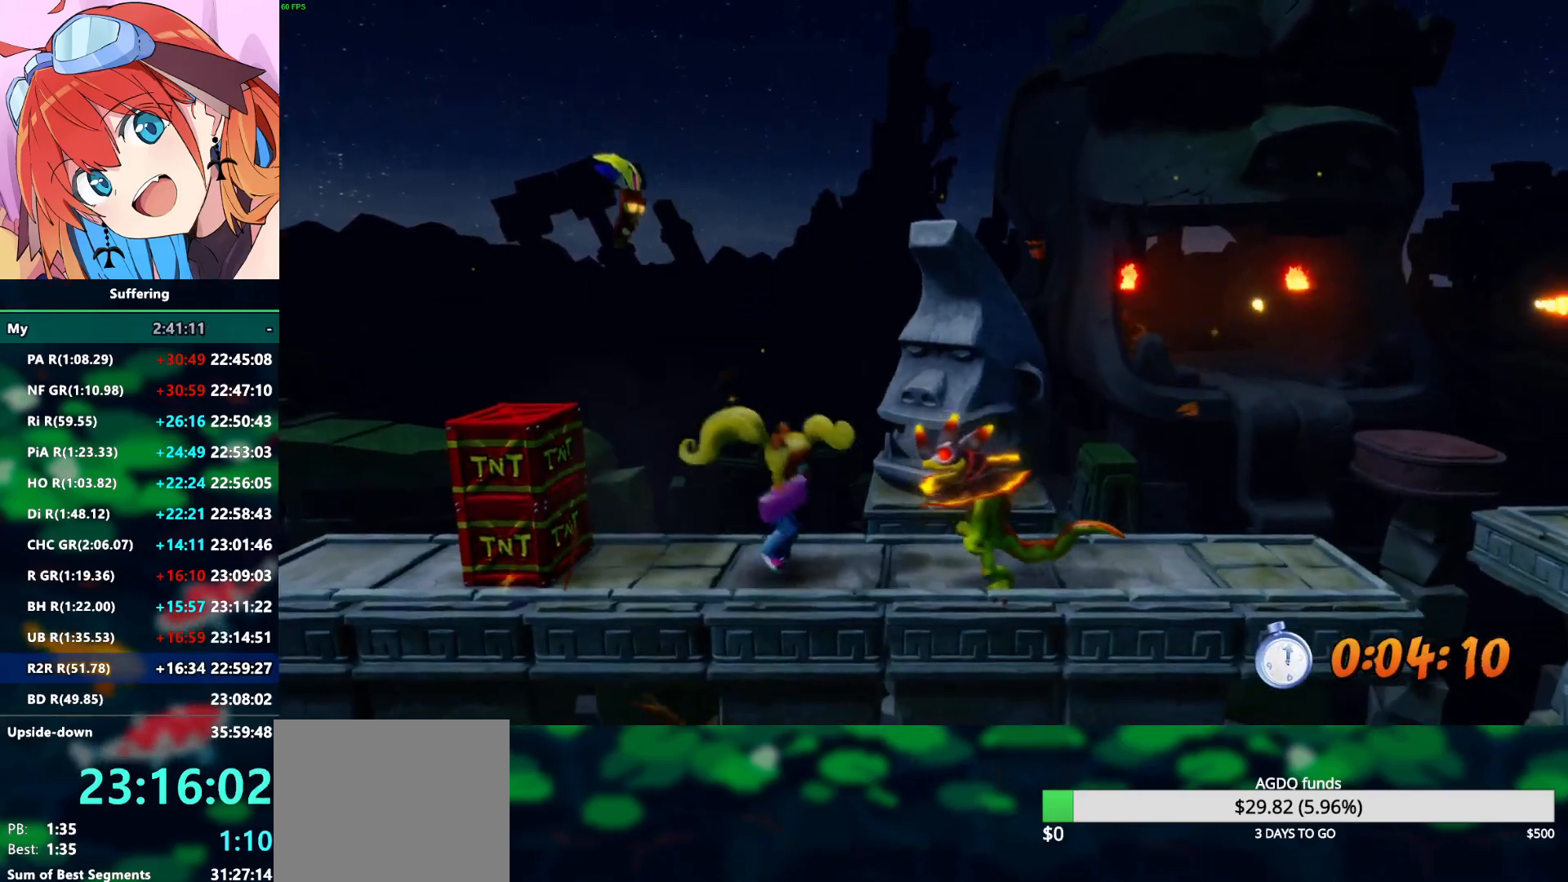
{"dt_ms": 500, "buttons": ["R2", "DPAD_RIGHT"], "left_stick": "center", "right_stick": "center", "events": []}
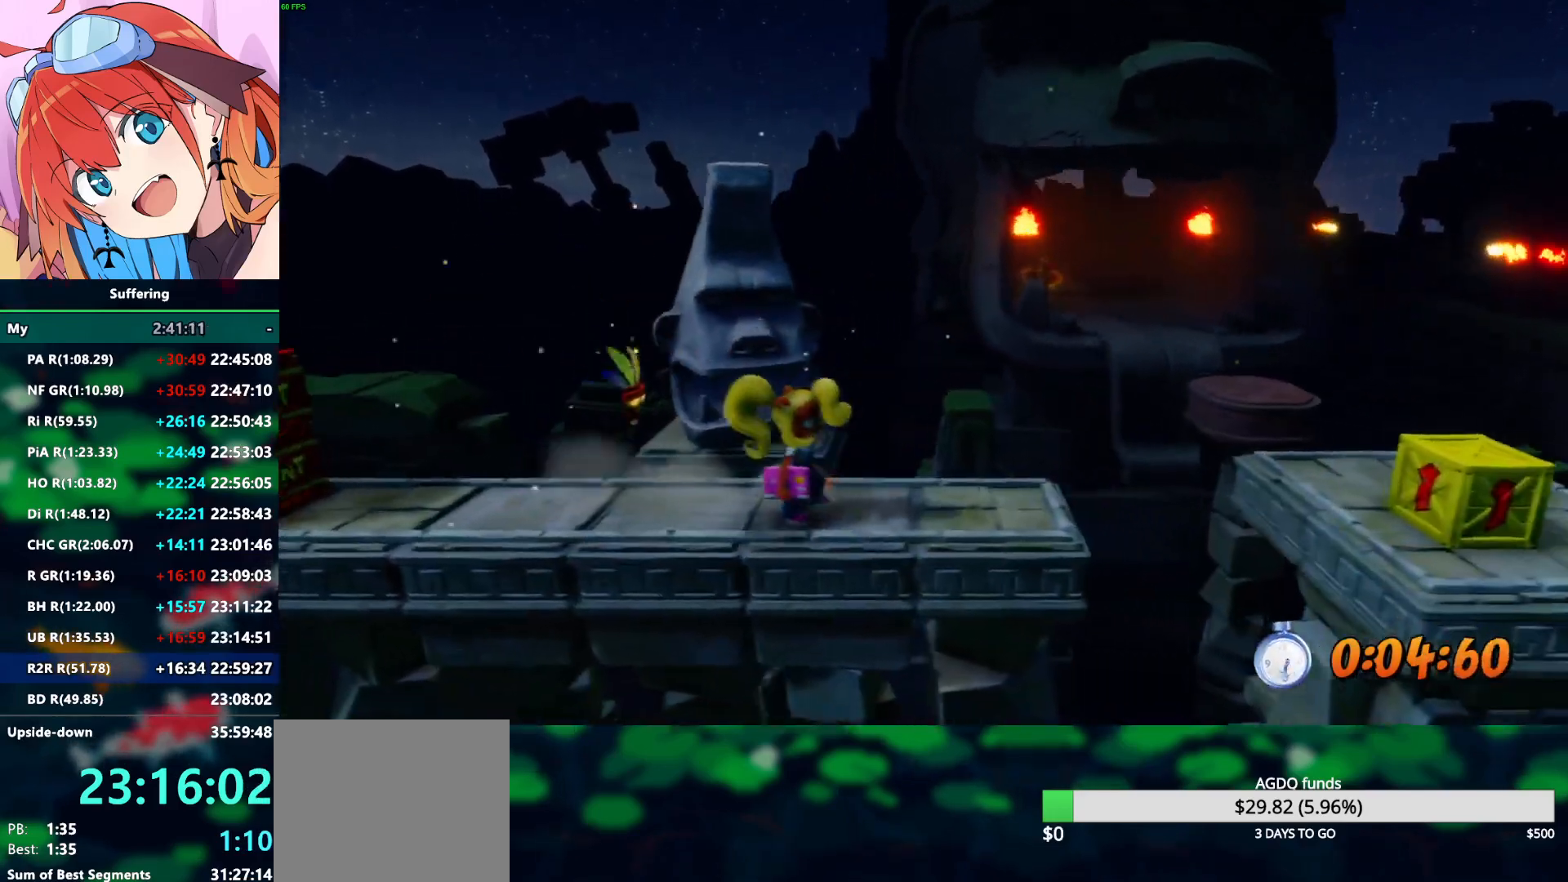
{"dt_ms": 500, "buttons": ["R2", "DPAD_RIGHT"], "left_stick": "center", "right_stick": "center", "events": [[333, "CROSS", "down"], [500, "CROSS", "up"]]}
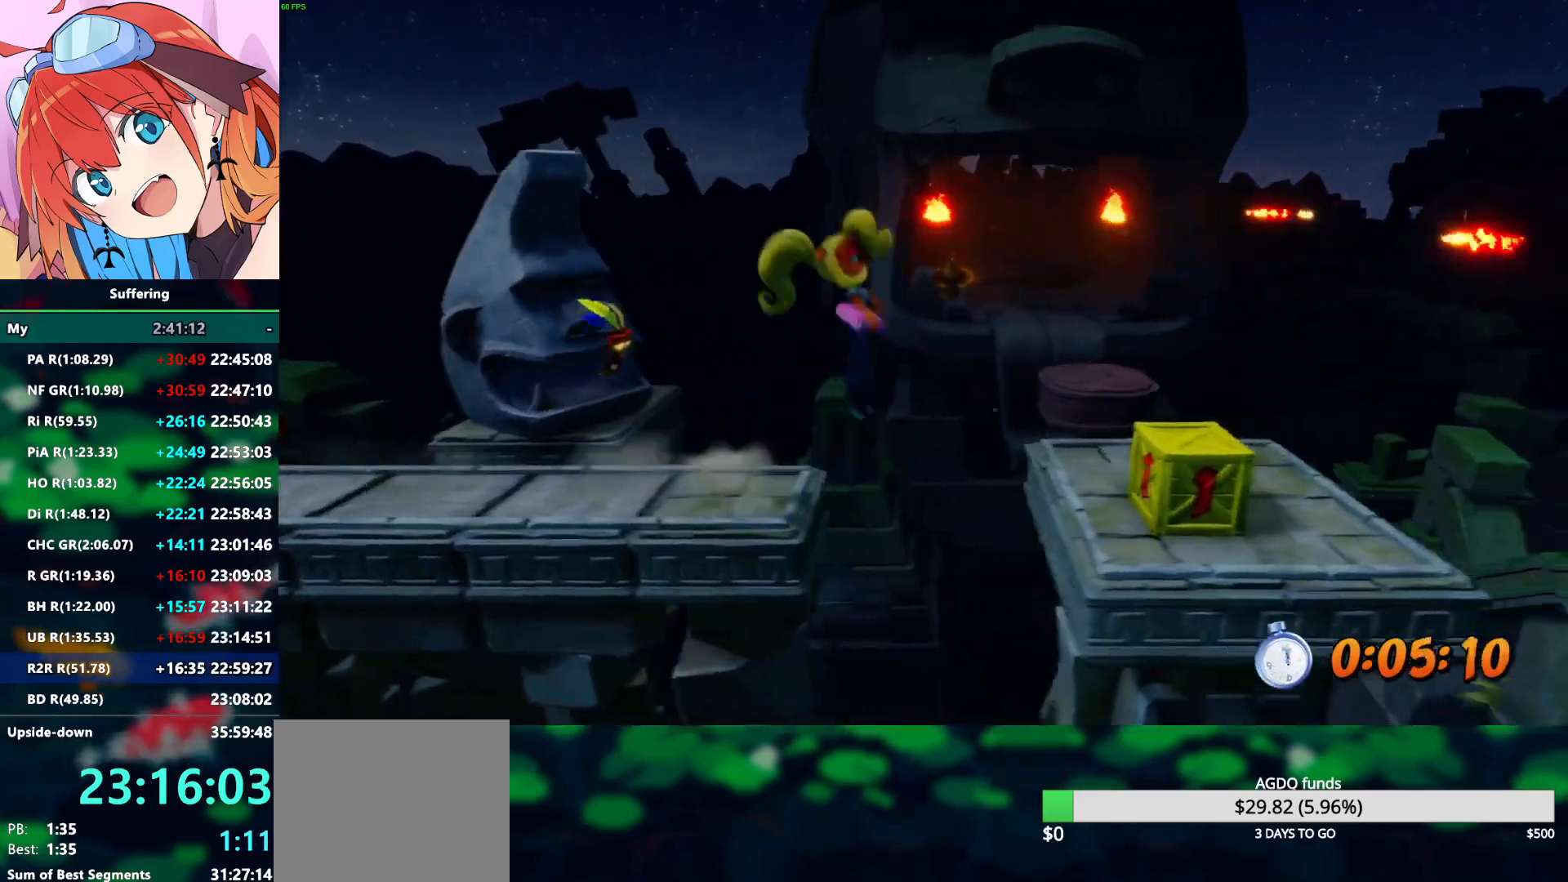
{"dt_ms": 500, "buttons": ["R2", "DPAD_RIGHT"], "left_stick": "center", "right_stick": "center", "events": [[133, "SQUARE", "down"], [383, "SQUARE", "up"]]}
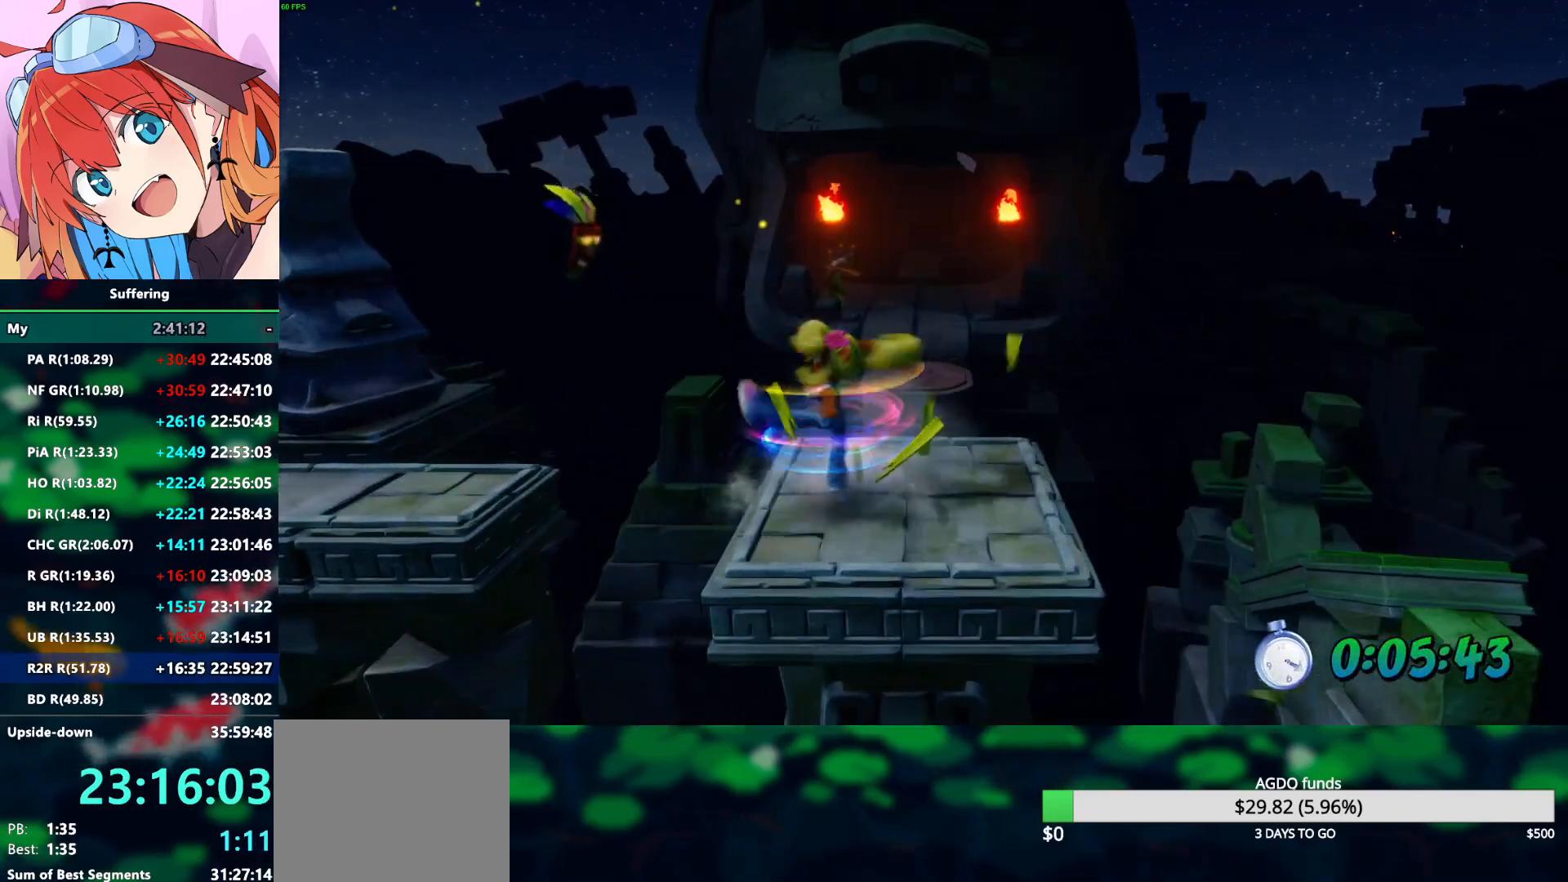
{"dt_ms": 500, "buttons": ["R2", "DPAD_UP", "DPAD_RIGHT"], "left_stick": "center", "right_stick": "center", "events": [[17, "DPAD_UP", "down"], [100, "DPAD_RIGHT", "up"], [167, "CROSS", "down"], [350, "CROSS", "up"], [450, "DPAD_RIGHT", "down"]]}
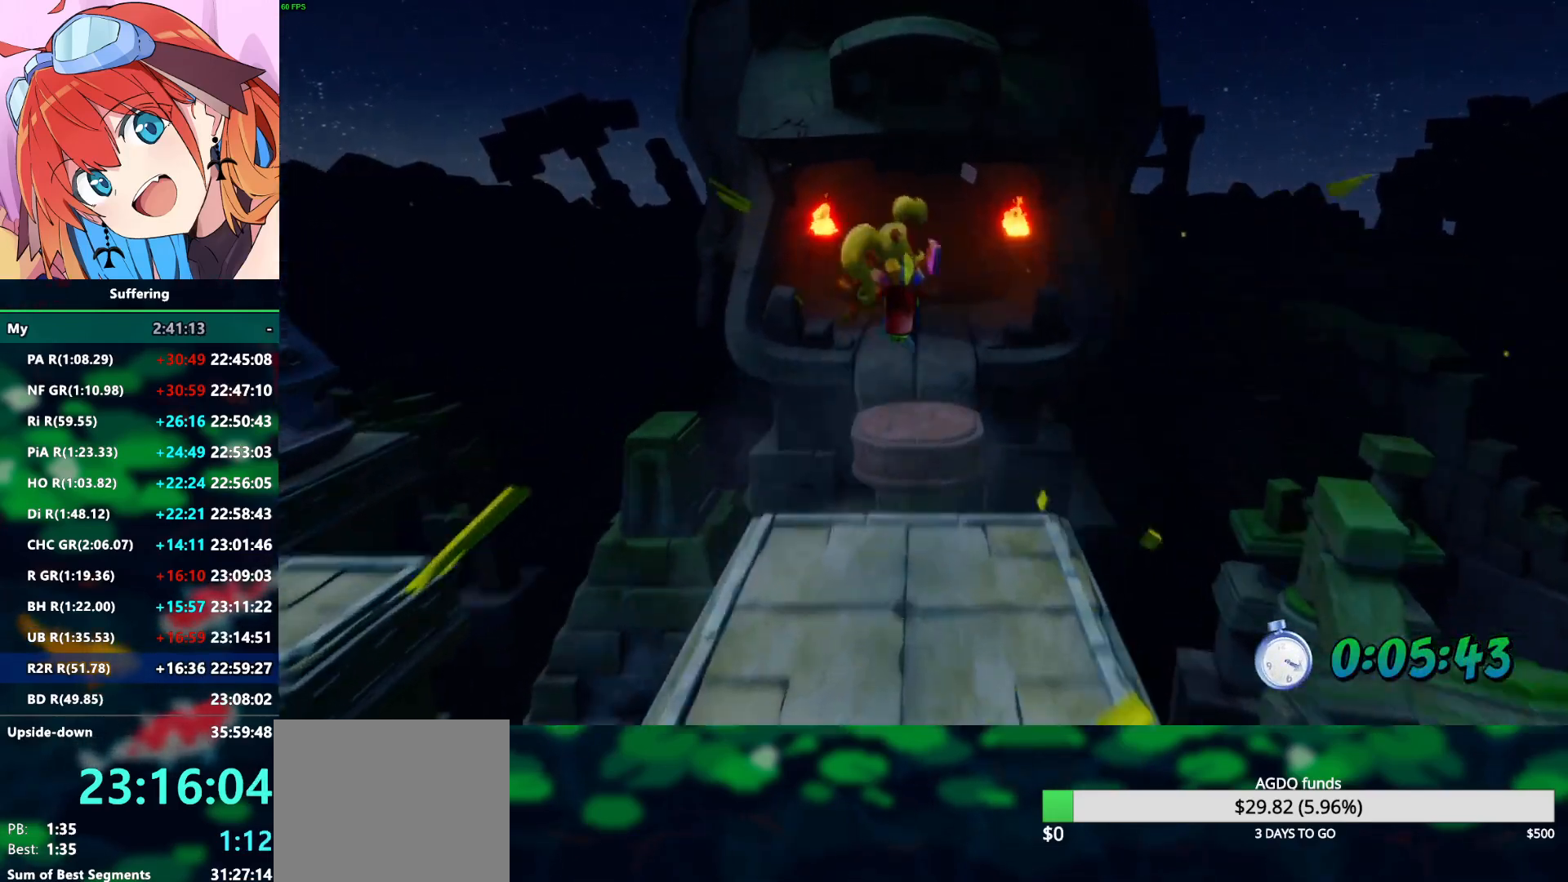
{"dt_ms": 500, "buttons": ["CROSS", "R2", "DPAD_UP"], "left_stick": "center", "right_stick": "center", "events": [[50, "DPAD_RIGHT", "up"], [317, "CROSS", "down"]]}
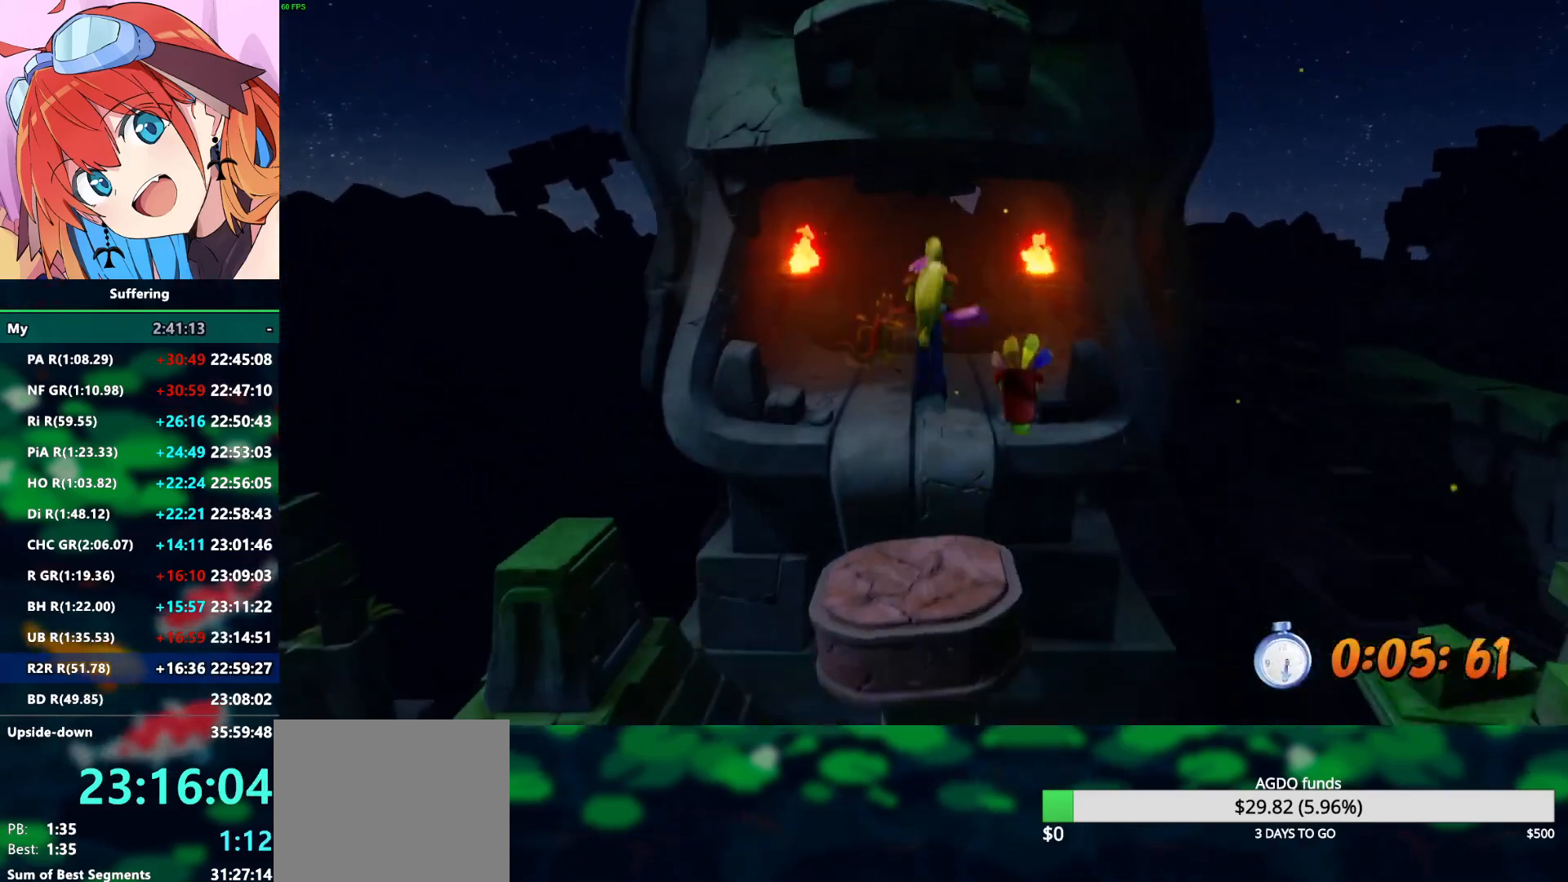
{"dt_ms": 500, "buttons": ["R2", "DPAD_UP"], "left_stick": "center", "right_stick": "center", "events": [[100, "CROSS", "up"]]}
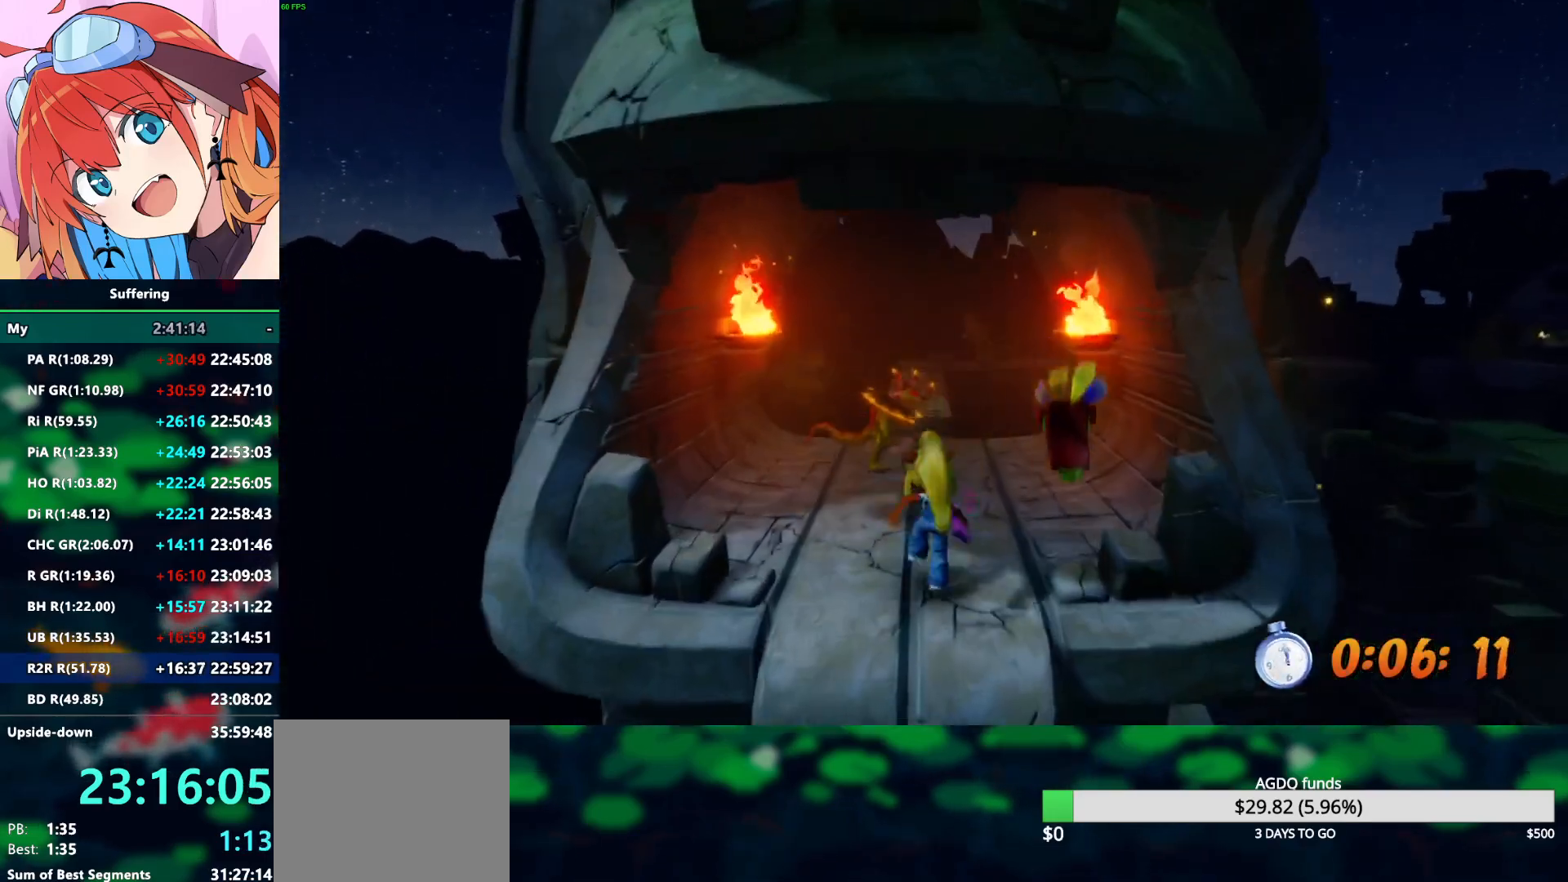
{"dt_ms": 500, "buttons": ["R2", "DPAD_UP"], "left_stick": "center", "right_stick": "center", "events": [[150, "DPAD_RIGHT", "down"], [433, "DPAD_RIGHT", "up"]]}
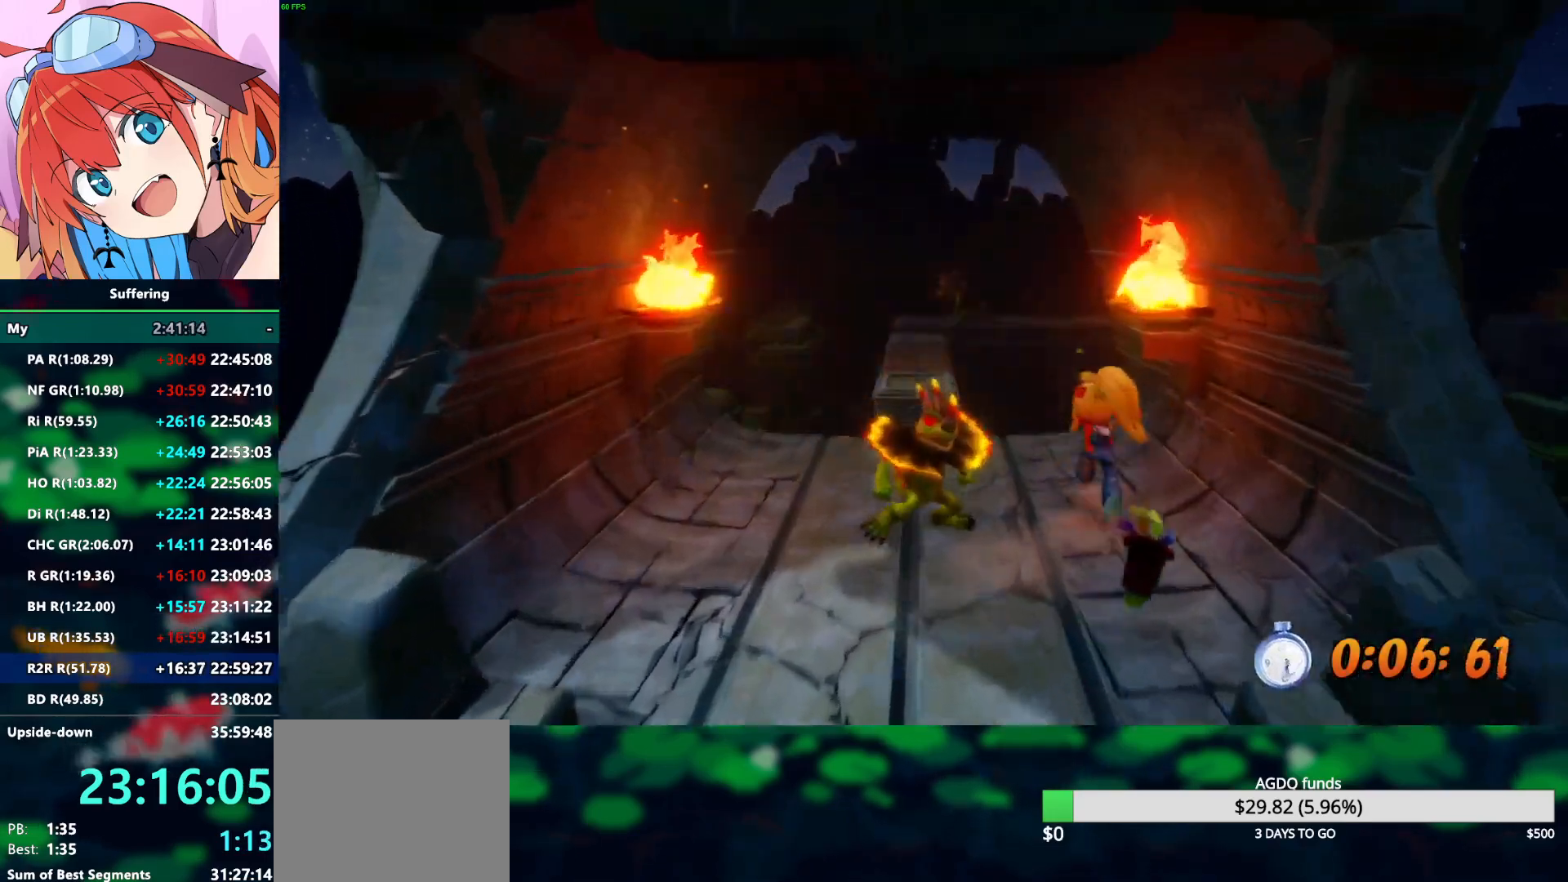
{"dt_ms": 500, "buttons": ["CROSS", "R2", "DPAD_UP", "DPAD_LEFT"], "left_stick": "center", "right_stick": "center", "events": [[283, "DPAD_LEFT", "down"], [317, "CROSS", "down"]]}
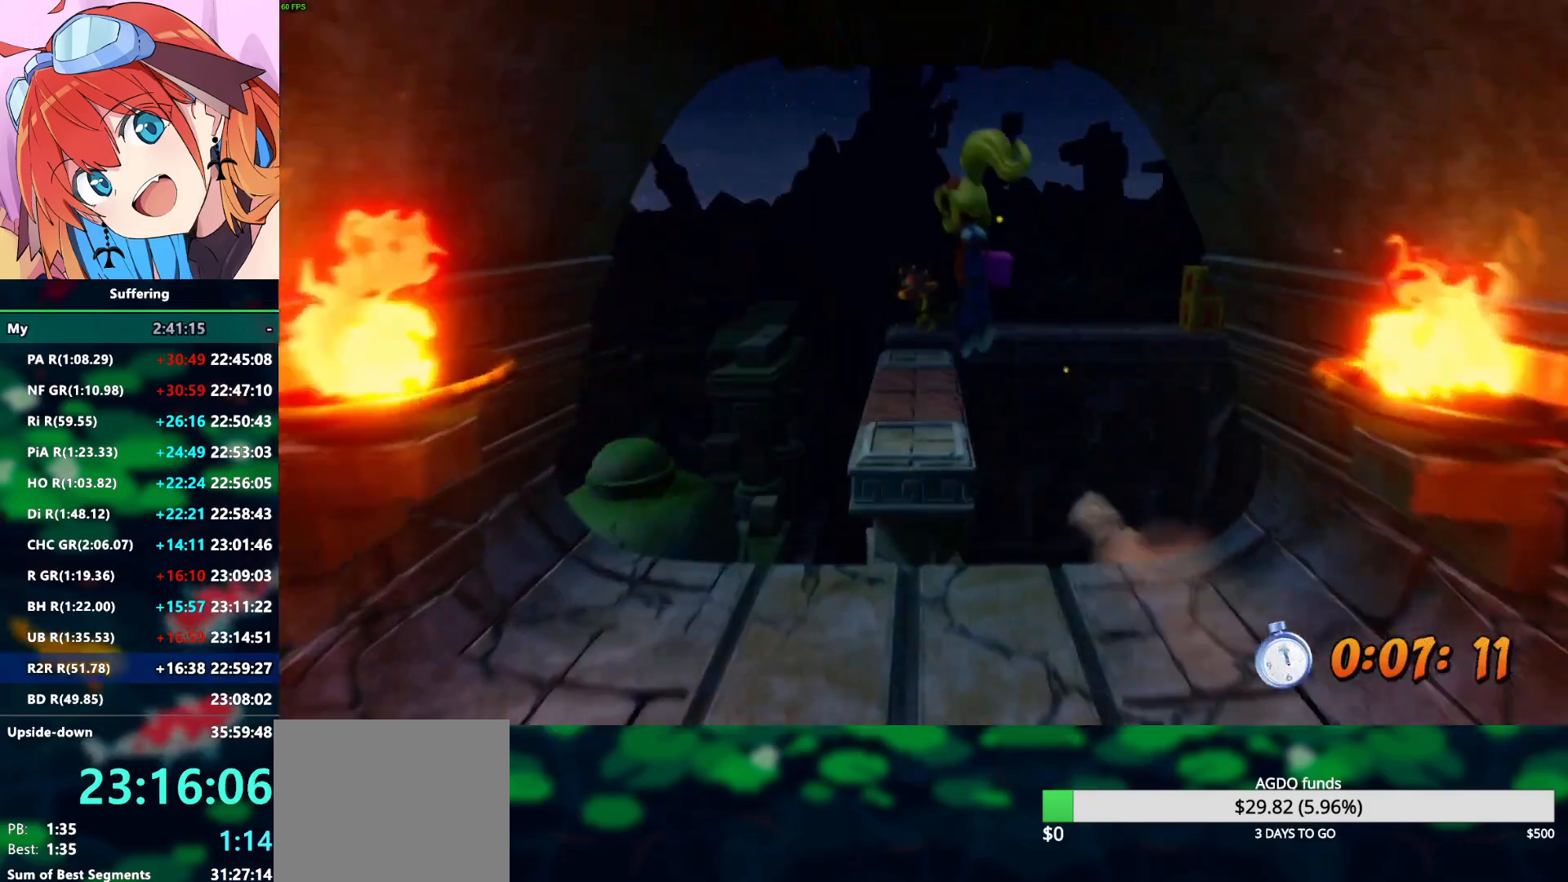
{"dt_ms": 500, "buttons": ["R2", "DPAD_UP"], "left_stick": "center", "right_stick": "center", "events": [[17, "CROSS", "up"], [133, "DPAD_LEFT", "up"], [450, "DPAD_RIGHT", "down"], [483, "DPAD_RIGHT", "up"]]}
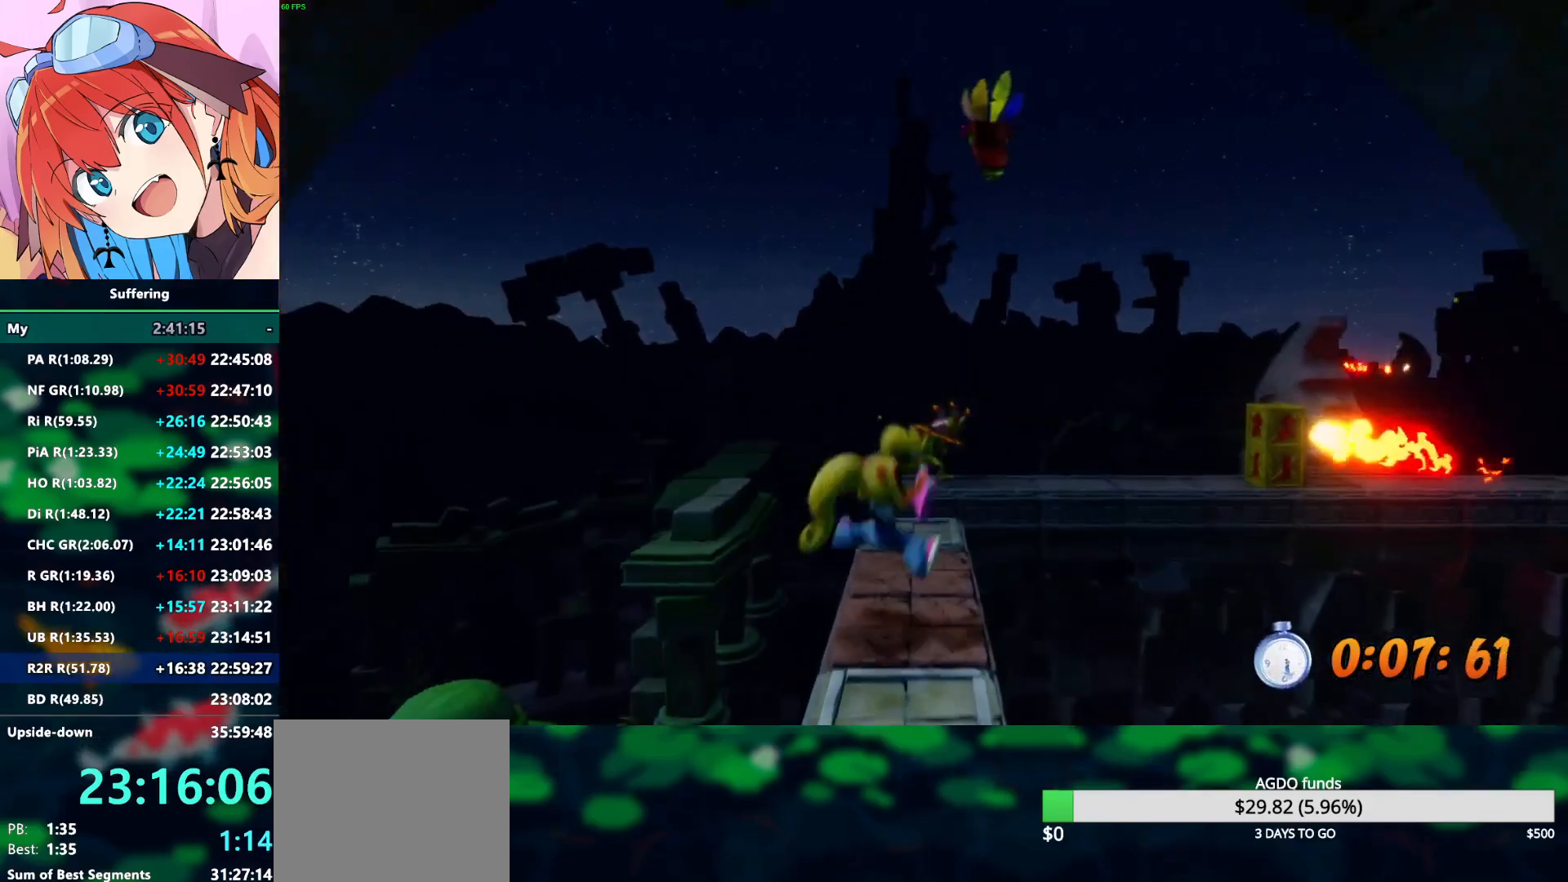
{"dt_ms": 500, "buttons": ["R2", "DPAD_UP"], "left_stick": "center", "right_stick": "center", "events": []}
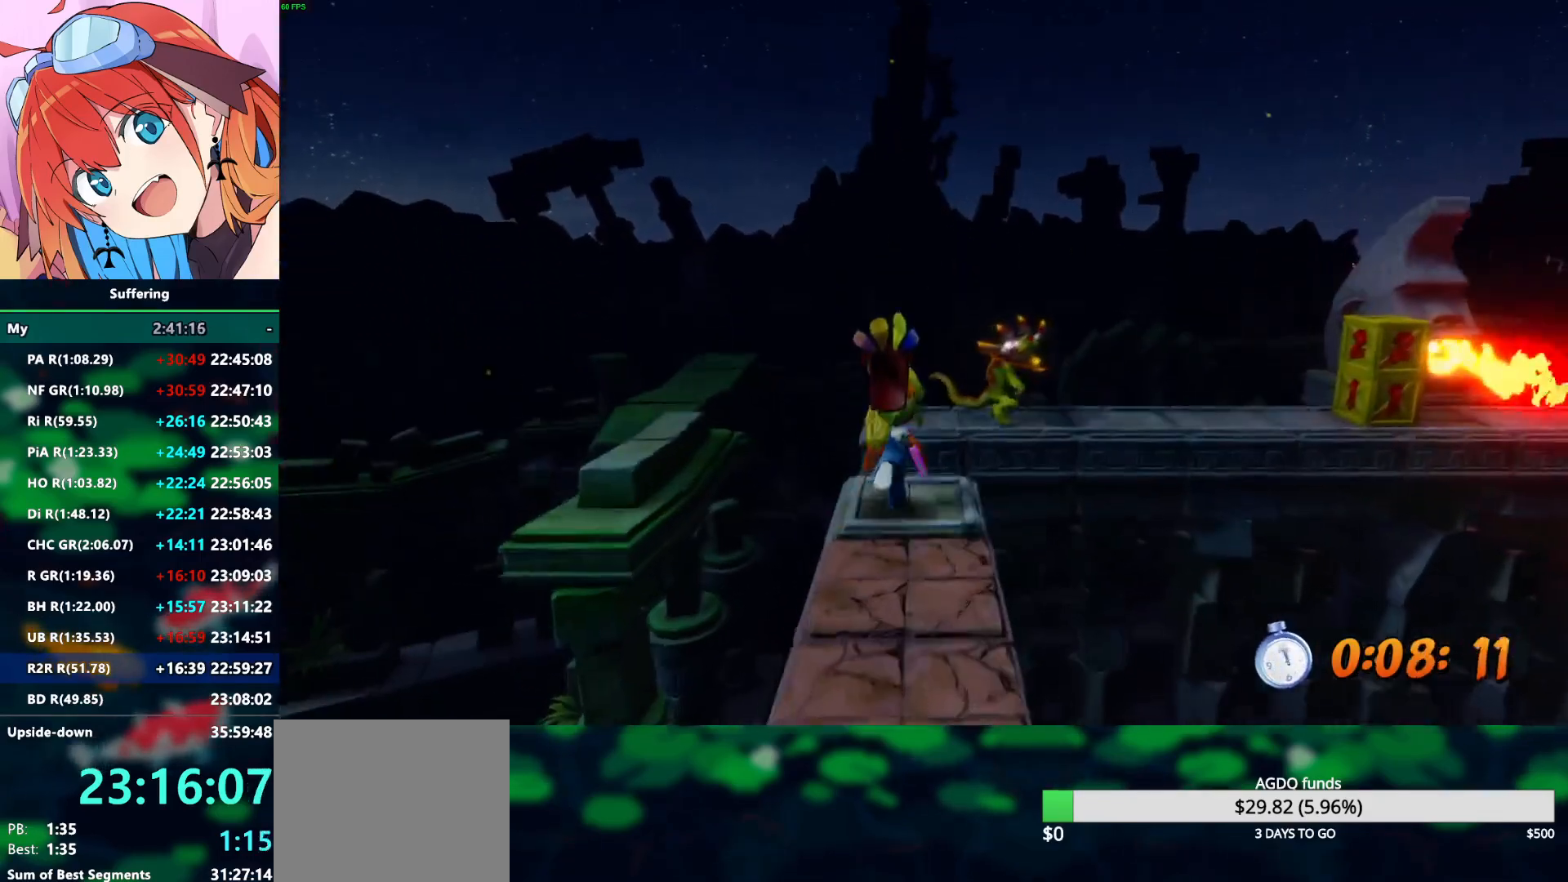
{"dt_ms": 500, "buttons": ["R2", "DPAD_UP", "DPAD_RIGHT"], "left_stick": "center", "right_stick": "center", "events": [[50, "CROSS", "down"], [150, "CROSS", "up"], [467, "DPAD_RIGHT", "down"]]}
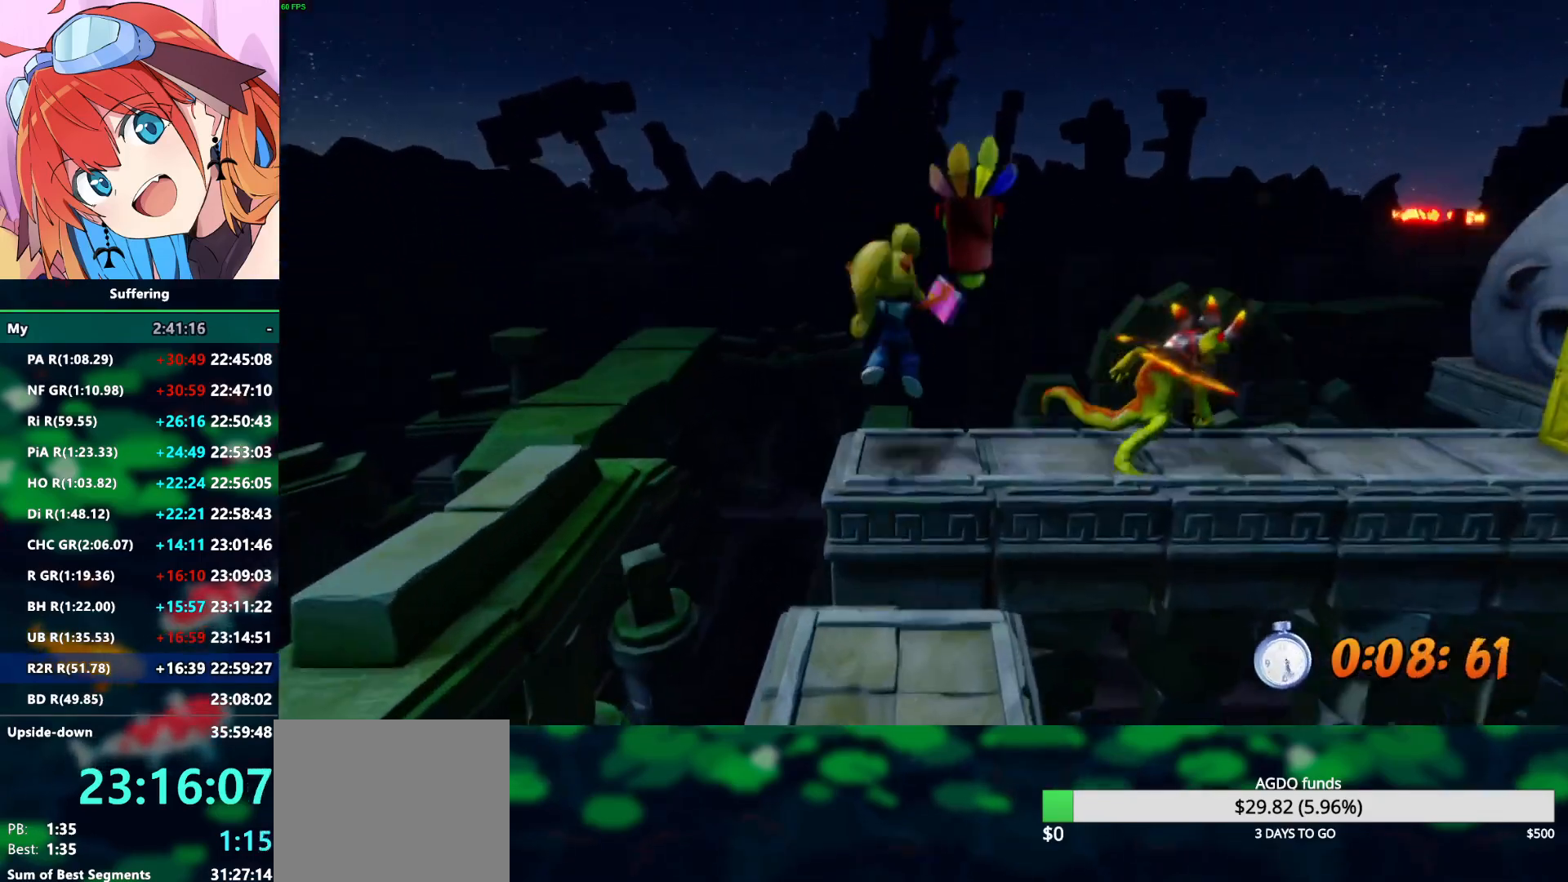
{"dt_ms": 500, "buttons": ["R2", "DPAD_RIGHT"], "left_stick": "center", "right_stick": "center"}
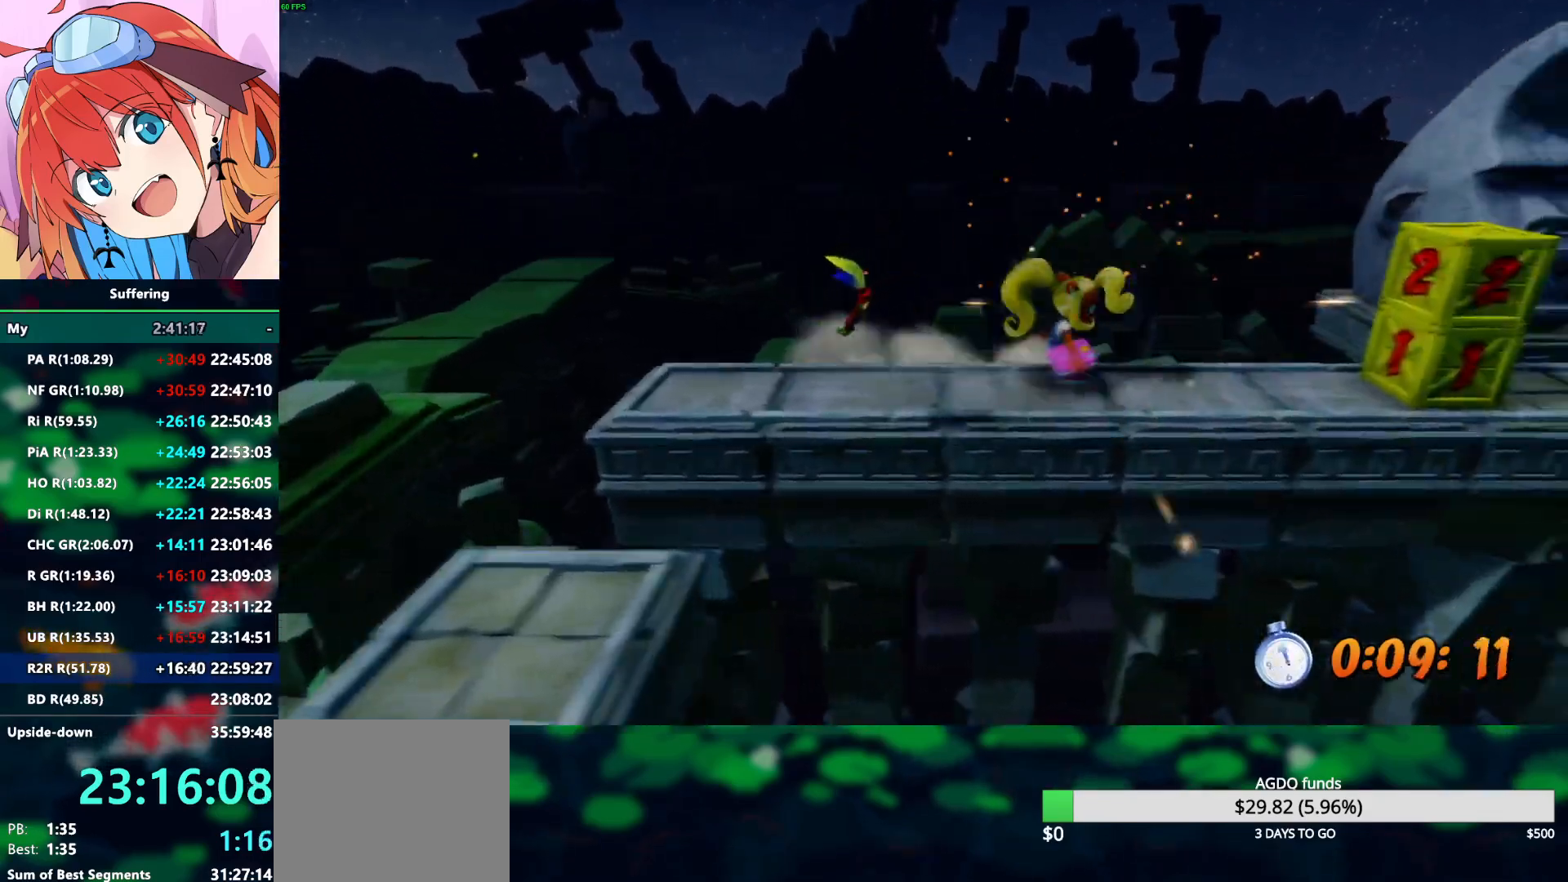
{"dt_ms": 1000, "buttons": ["R2", "DPAD_RIGHT"], "left_stick": "center", "right_stick": "center"}
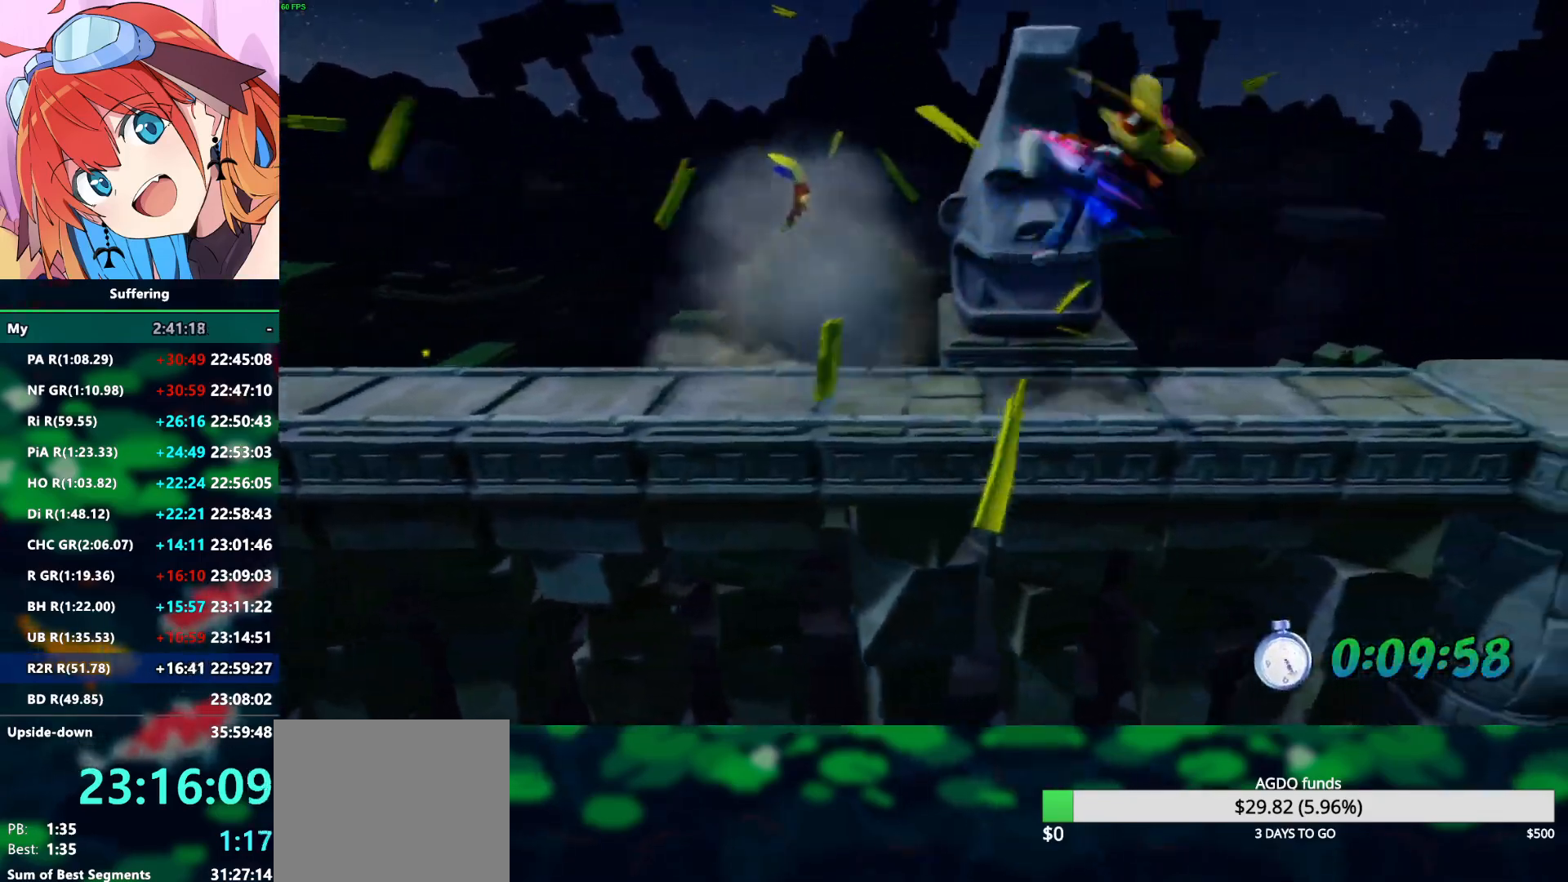
{"dt_ms": 500, "buttons": ["R2", "DPAD_RIGHT"], "left_stick": "center", "right_stick": "center", "events": []}
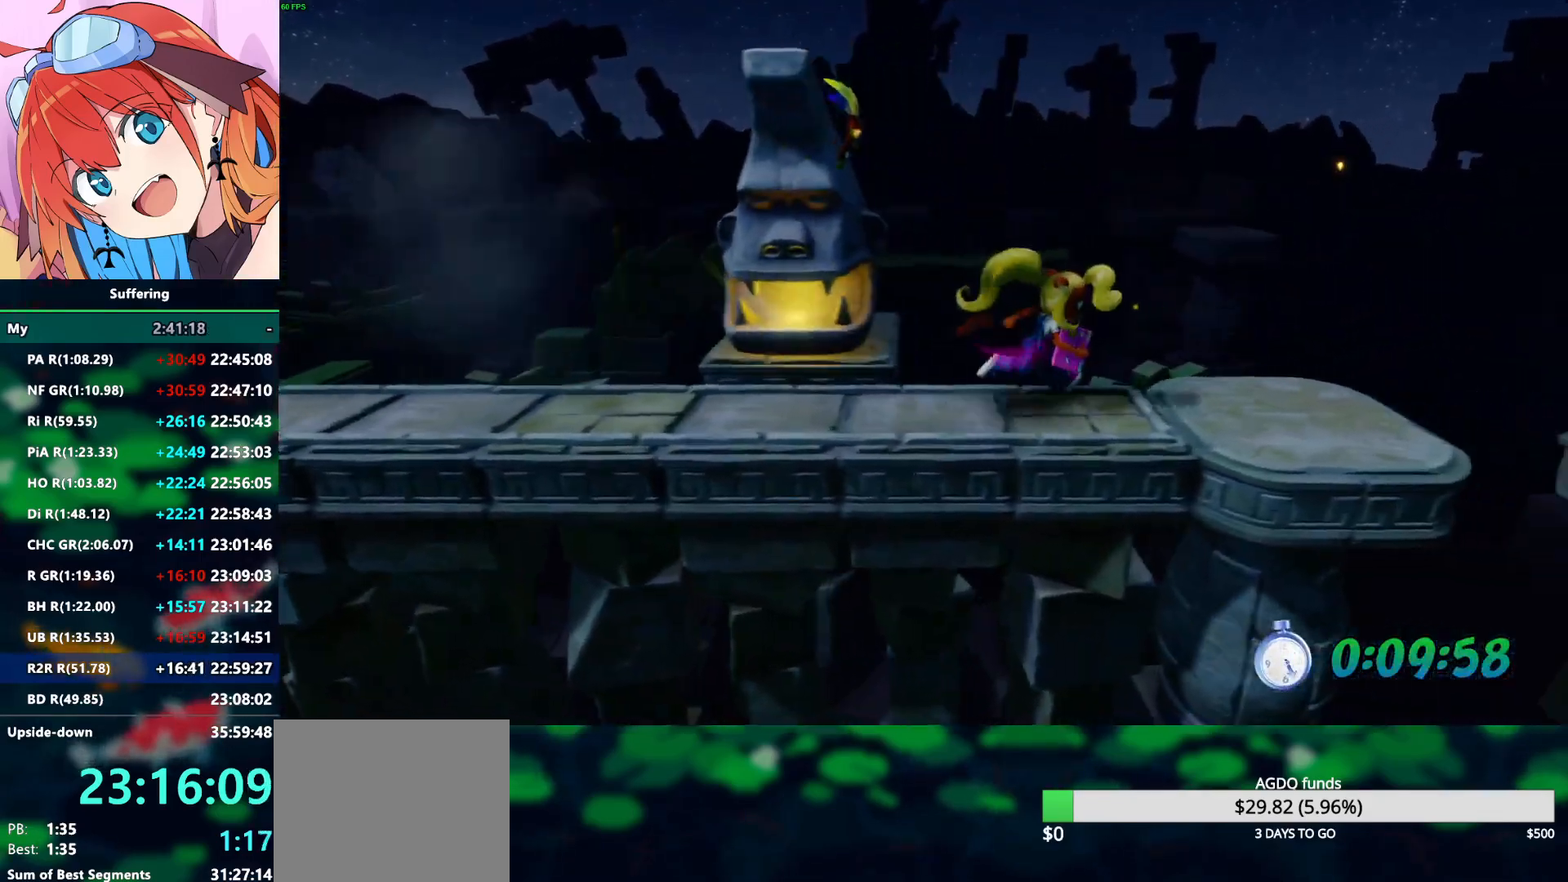
{"dt_ms": 500, "buttons": ["R2", "DPAD_RIGHT"], "left_stick": "center", "right_stick": "center"}
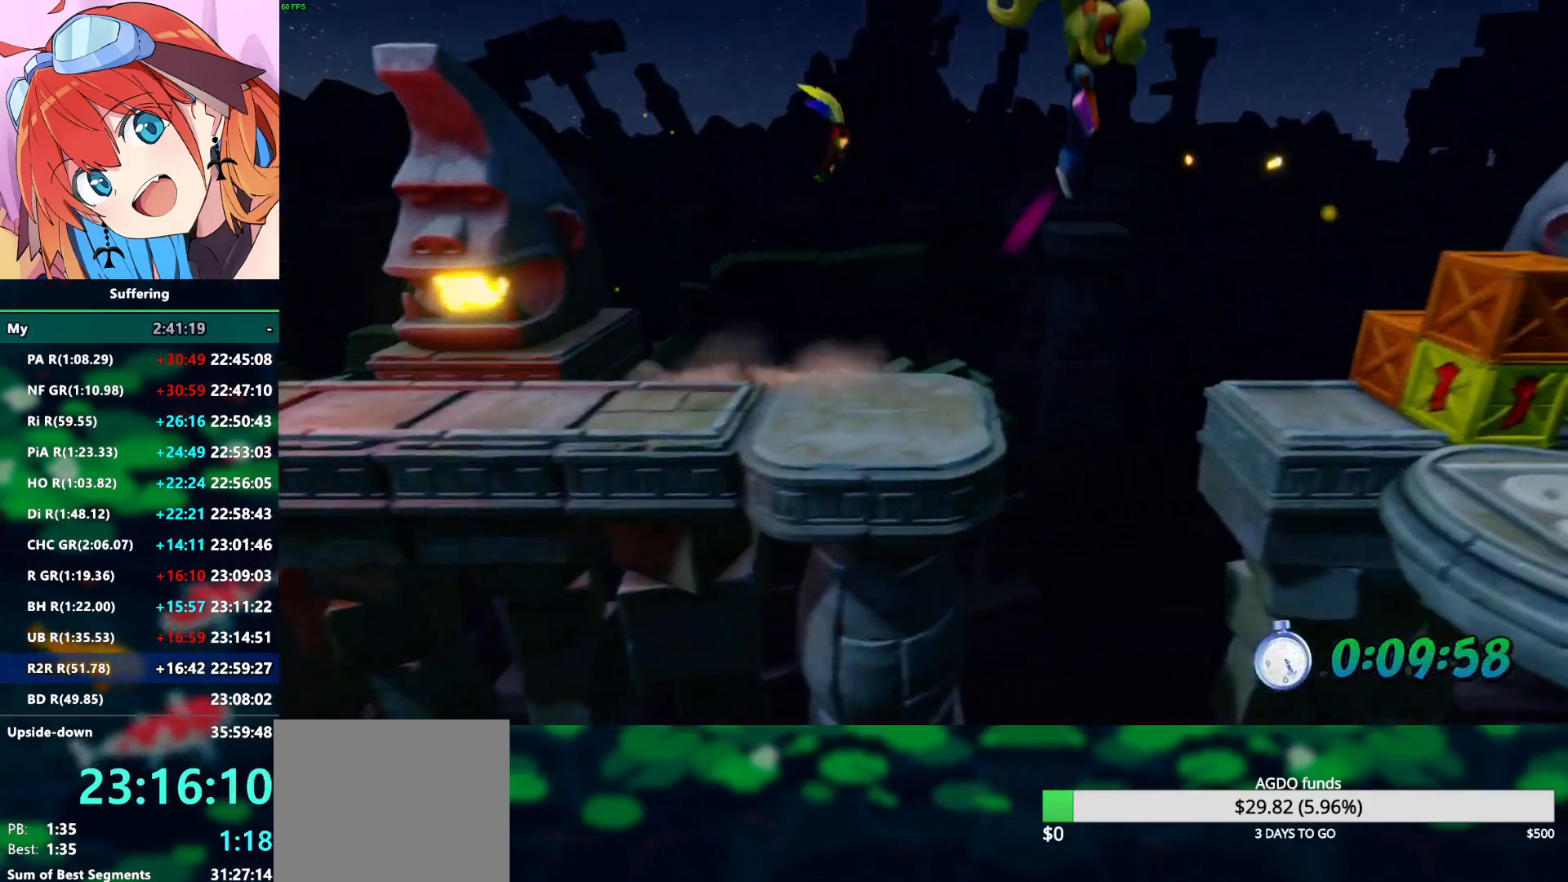
{"dt_ms": 500, "buttons": ["R2", "DPAD_RIGHT"], "left_stick": "center", "right_stick": "center", "events": []}
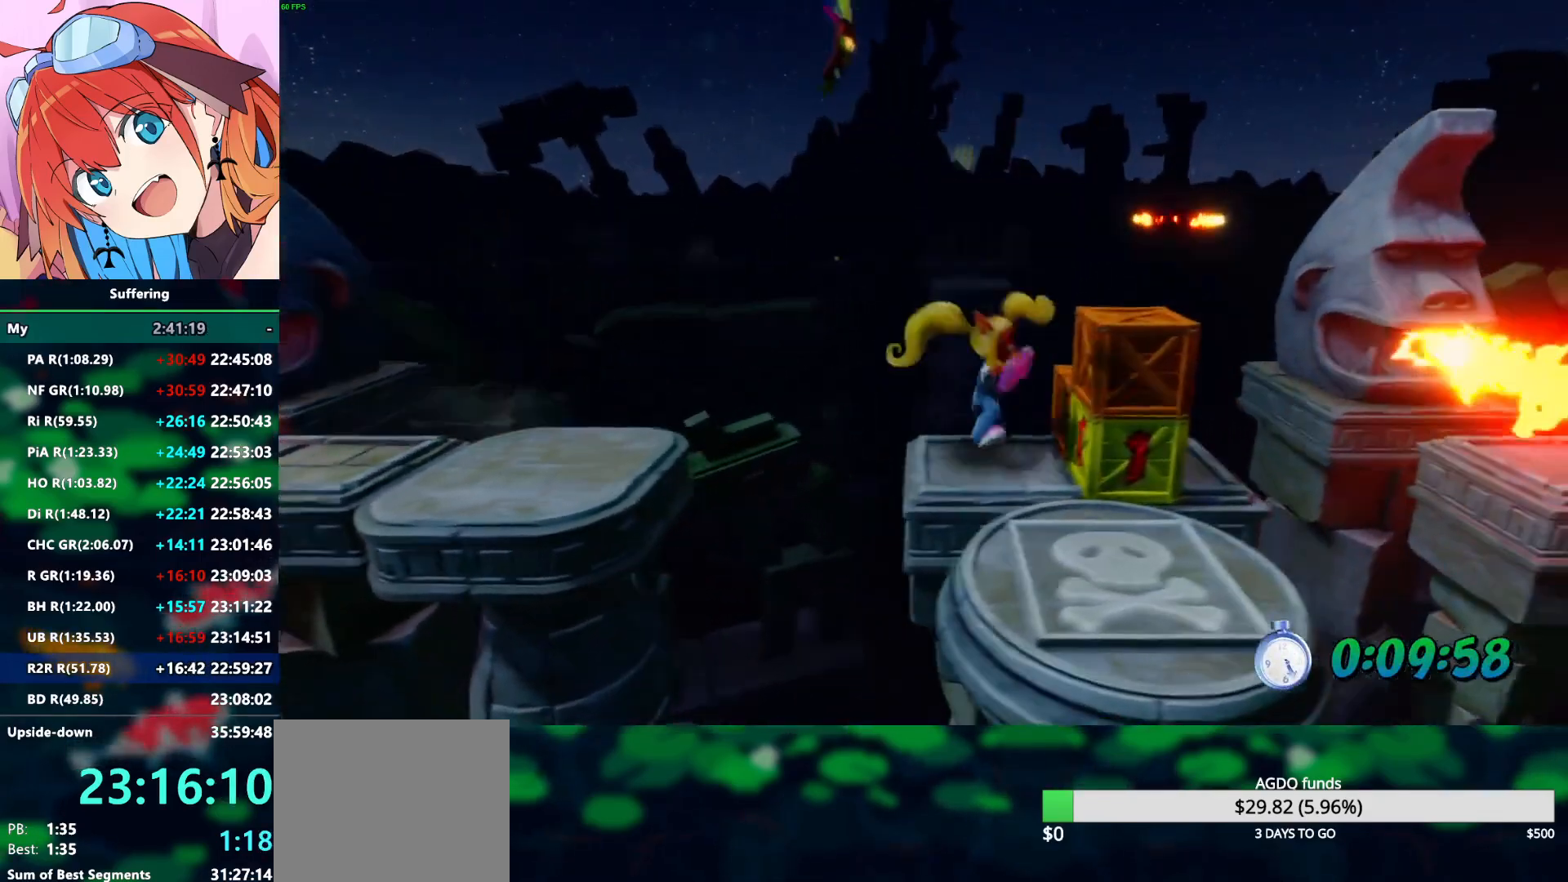
{"dt_ms": 500, "buttons": ["CROSS", "SQUARE", "R2", "DPAD_RIGHT"], "left_stick": "center", "right_stick": "center", "events": [[267, "CROSS", "down"], [333, "SQUARE", "down"]]}
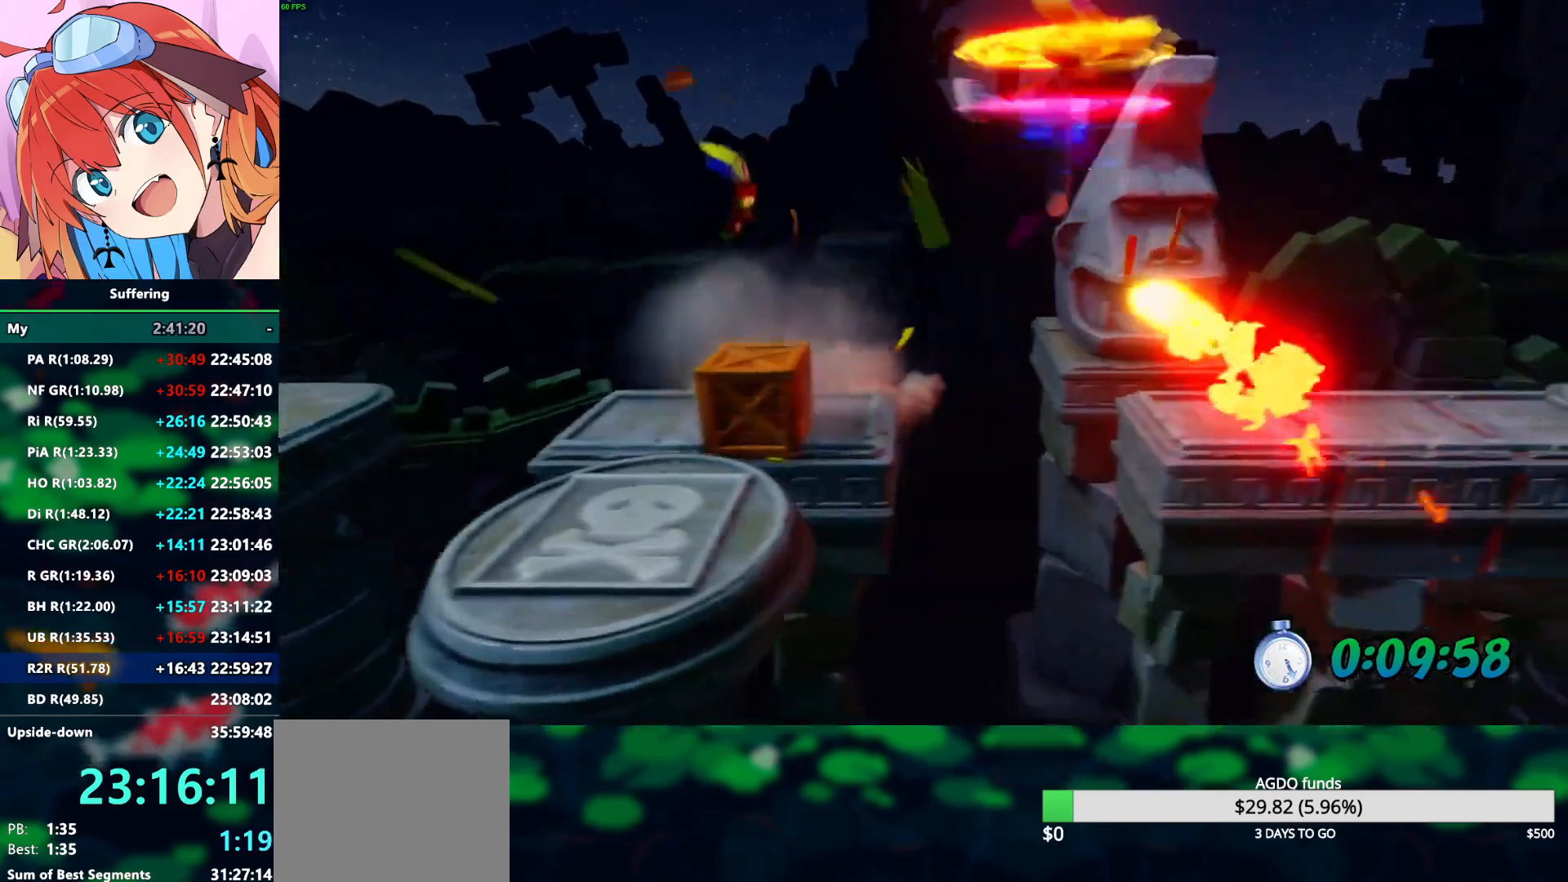
{"dt_ms": 500, "buttons": ["R2", "DPAD_RIGHT"], "left_stick": "center", "right_stick": "center", "events": [[233, "CROSS", "up"], [233, "SQUARE", "up"]]}
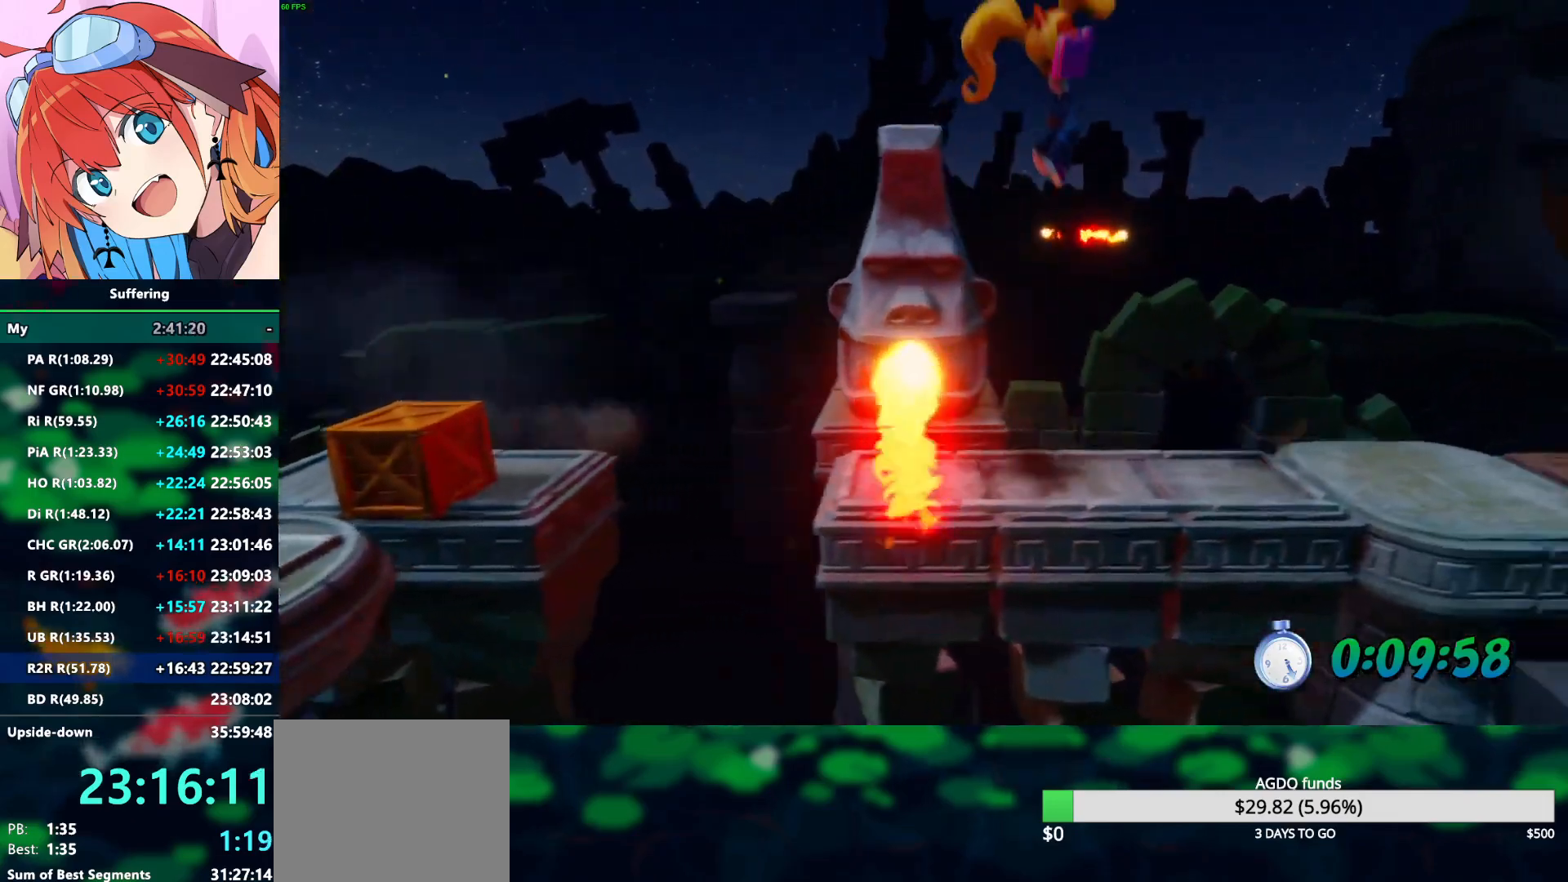
{"dt_ms": 500, "buttons": ["CROSS", "R2", "DPAD_RIGHT"], "left_stick": "center", "right_stick": "center", "events": [[483, "CROSS", "down"]]}
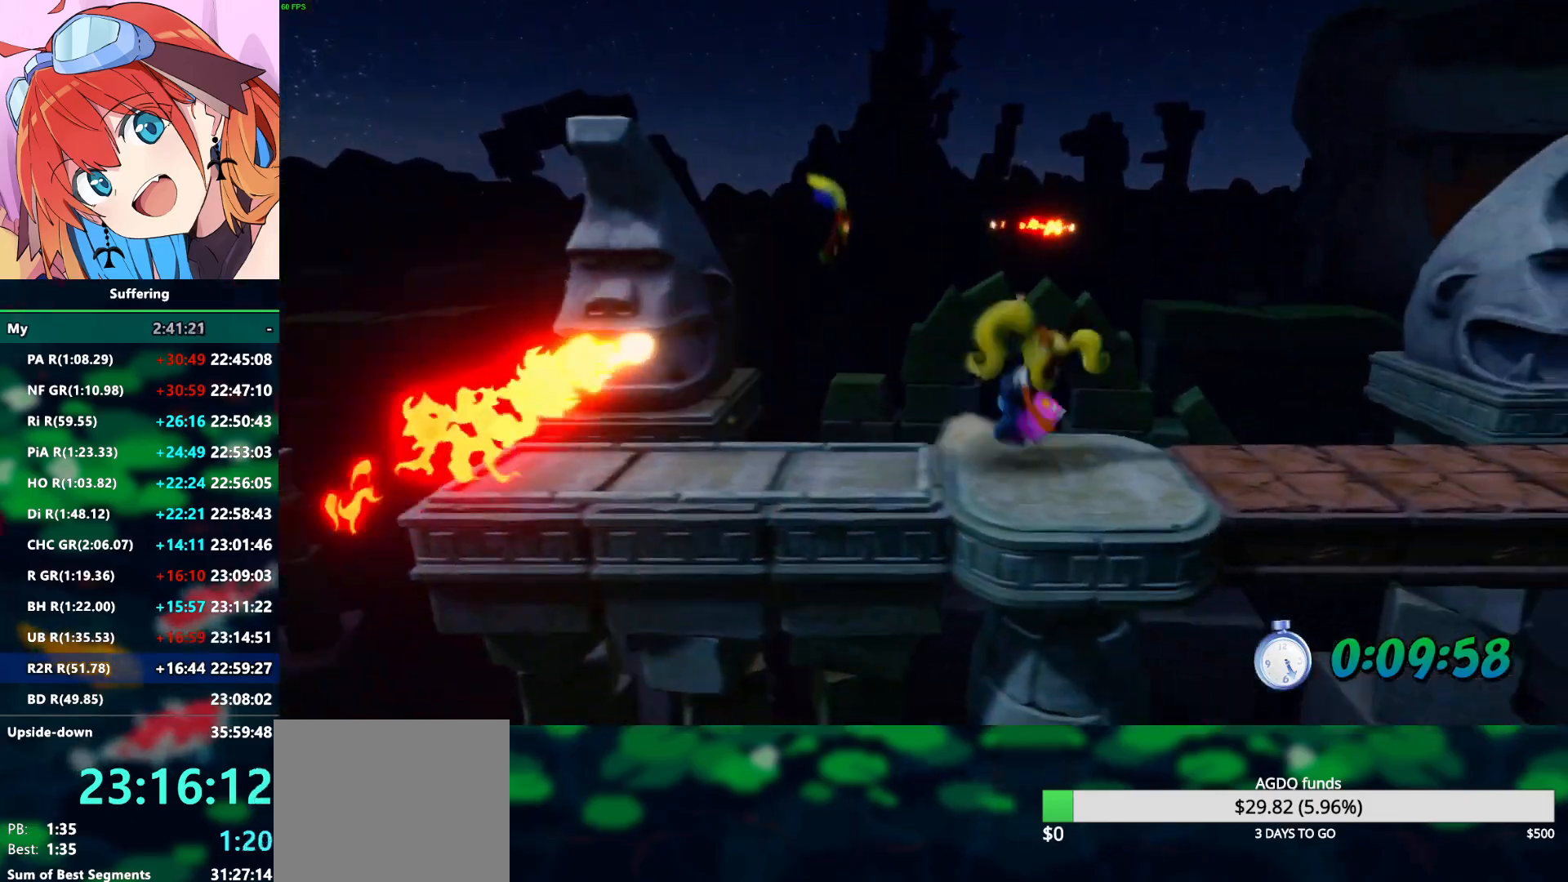
{"dt_ms": 500, "buttons": ["R2", "DPAD_RIGHT"], "left_stick": "center", "right_stick": "center", "events": [[83, "CROSS", "up"]]}
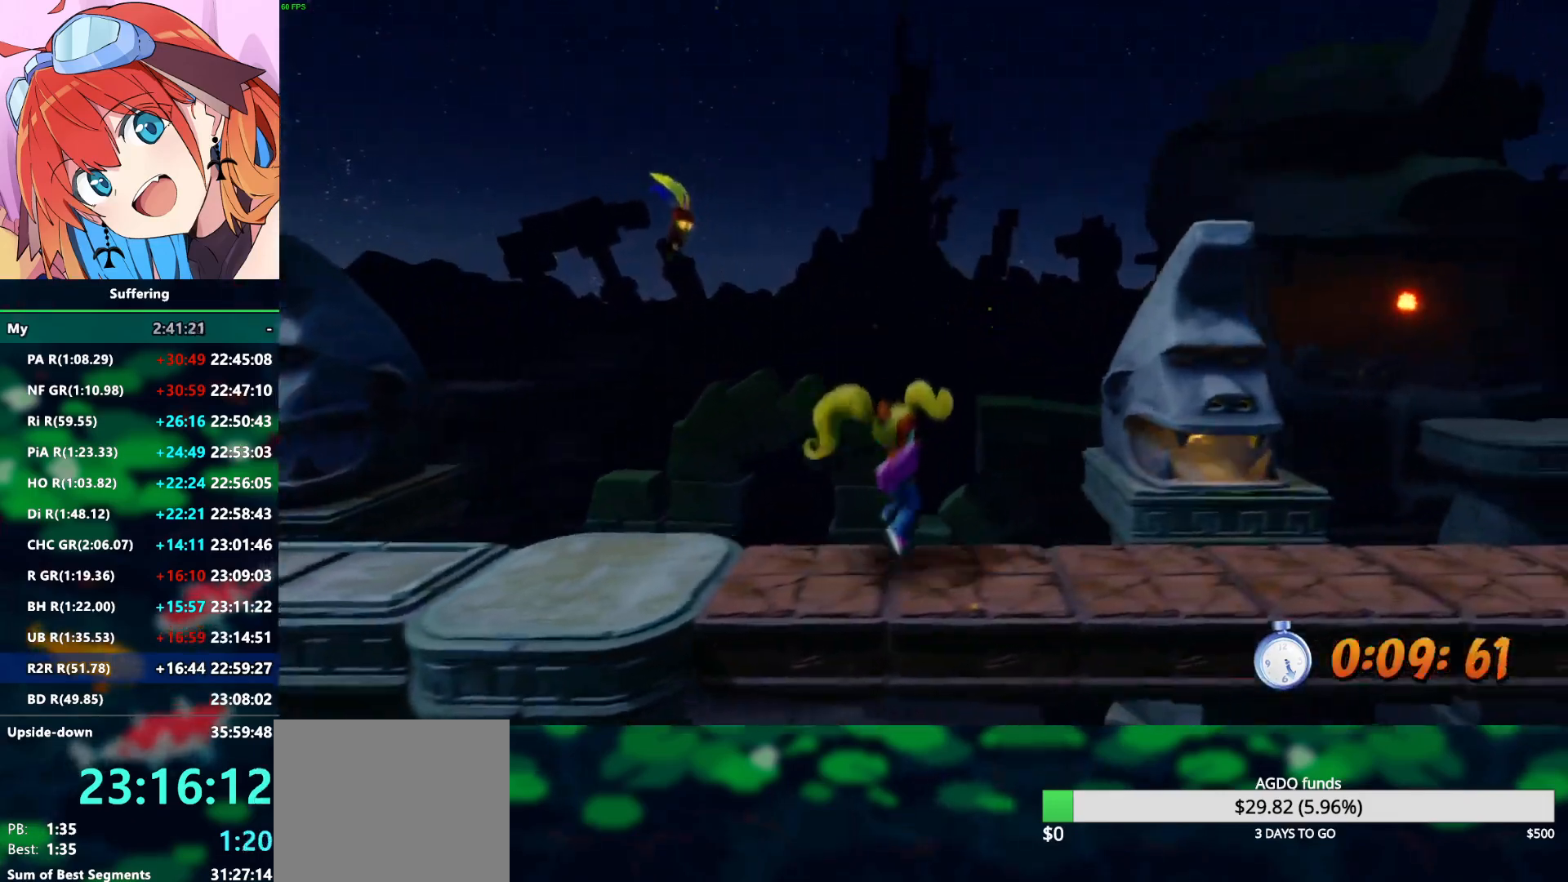
{"dt_ms": 500, "buttons": ["CROSS", "SQUARE", "R2", "DPAD_RIGHT"], "left_stick": "center", "right_stick": "center", "events": [[133, "CROSS", "down"], [183, "SQUARE", "down"]]}
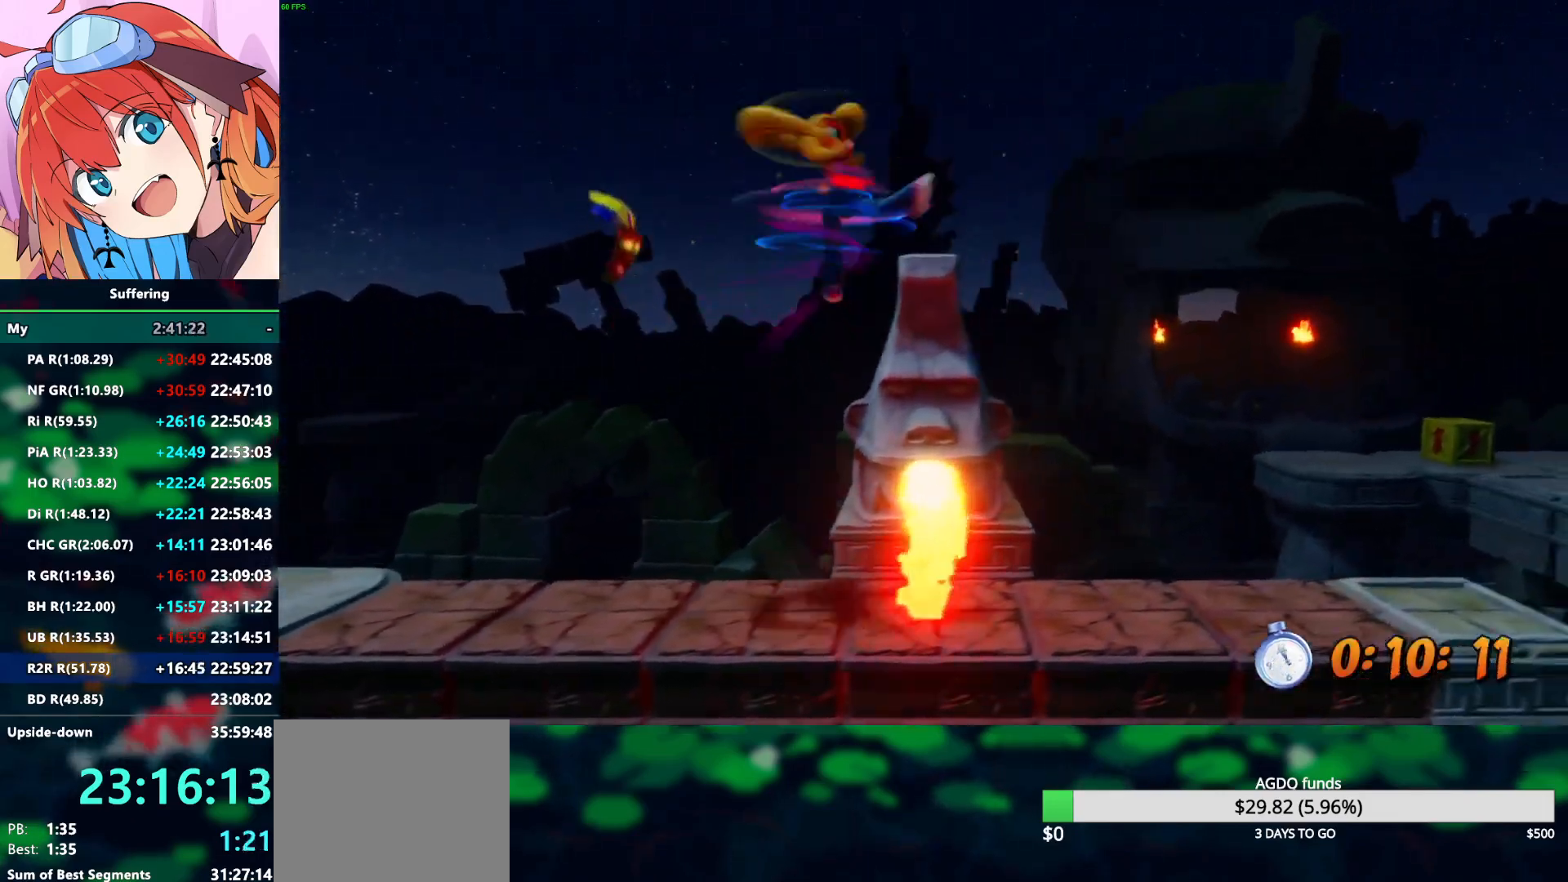
{"dt_ms": 500, "buttons": ["R2", "DPAD_RIGHT"], "left_stick": "center", "right_stick": "center", "events": [[217, "CROSS", "up"], [217, "SQUARE", "up"]]}